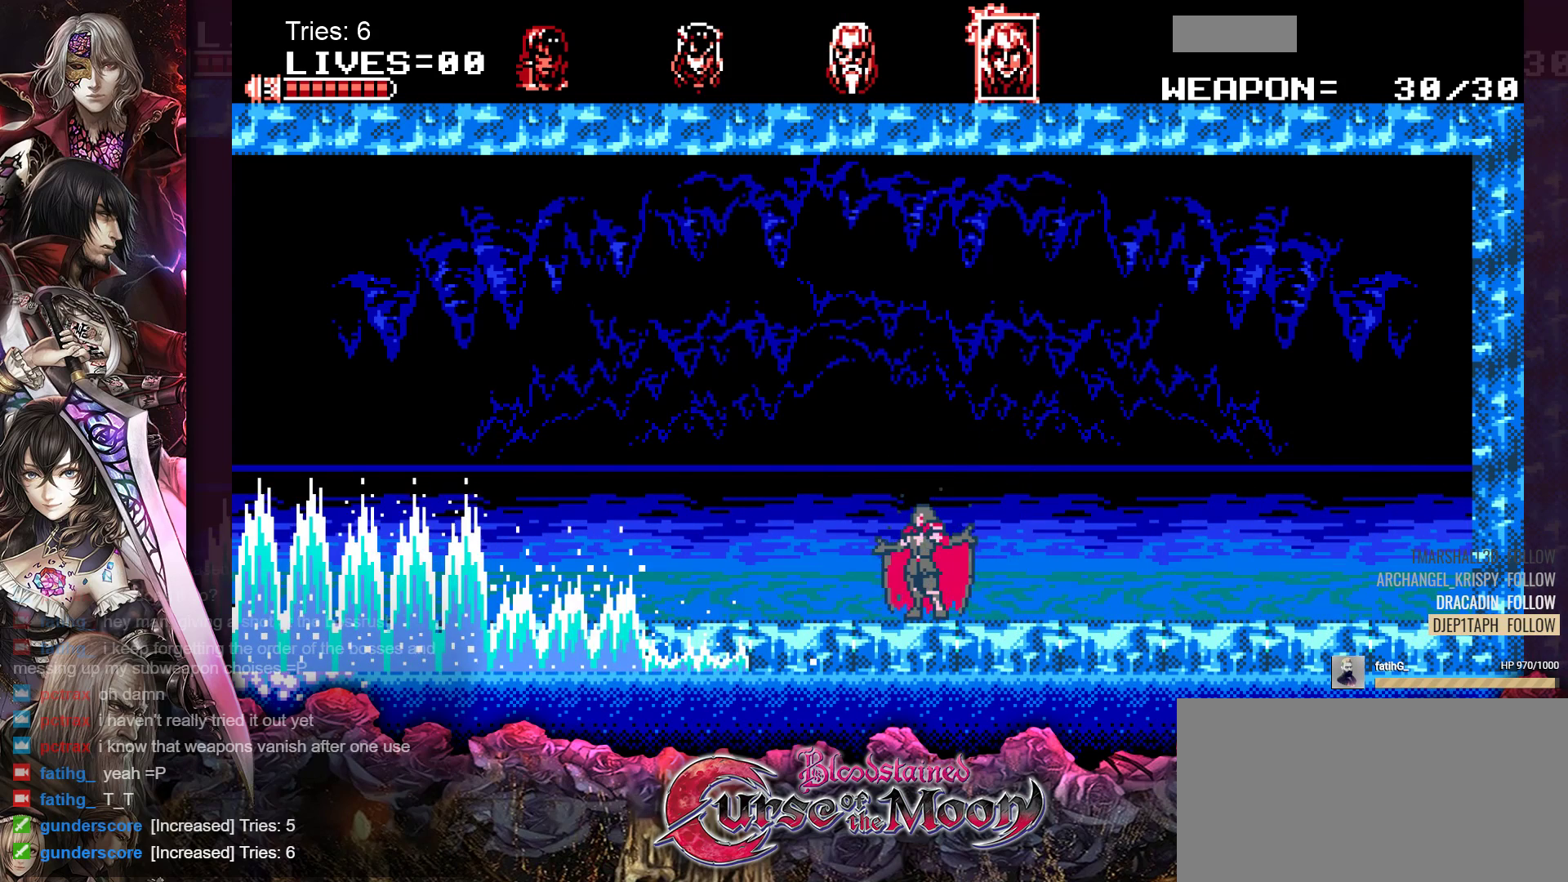
Gameplay with a controller (Nintendo layout); each line is a JSON object with the inputs held at the frame after it. "events" lists button and stick changes between this image and that frame as [ms after this image, input, new state], when the widget could be followed in between. Not read: L1 L3 R3.
{"buttons": [], "events": []}
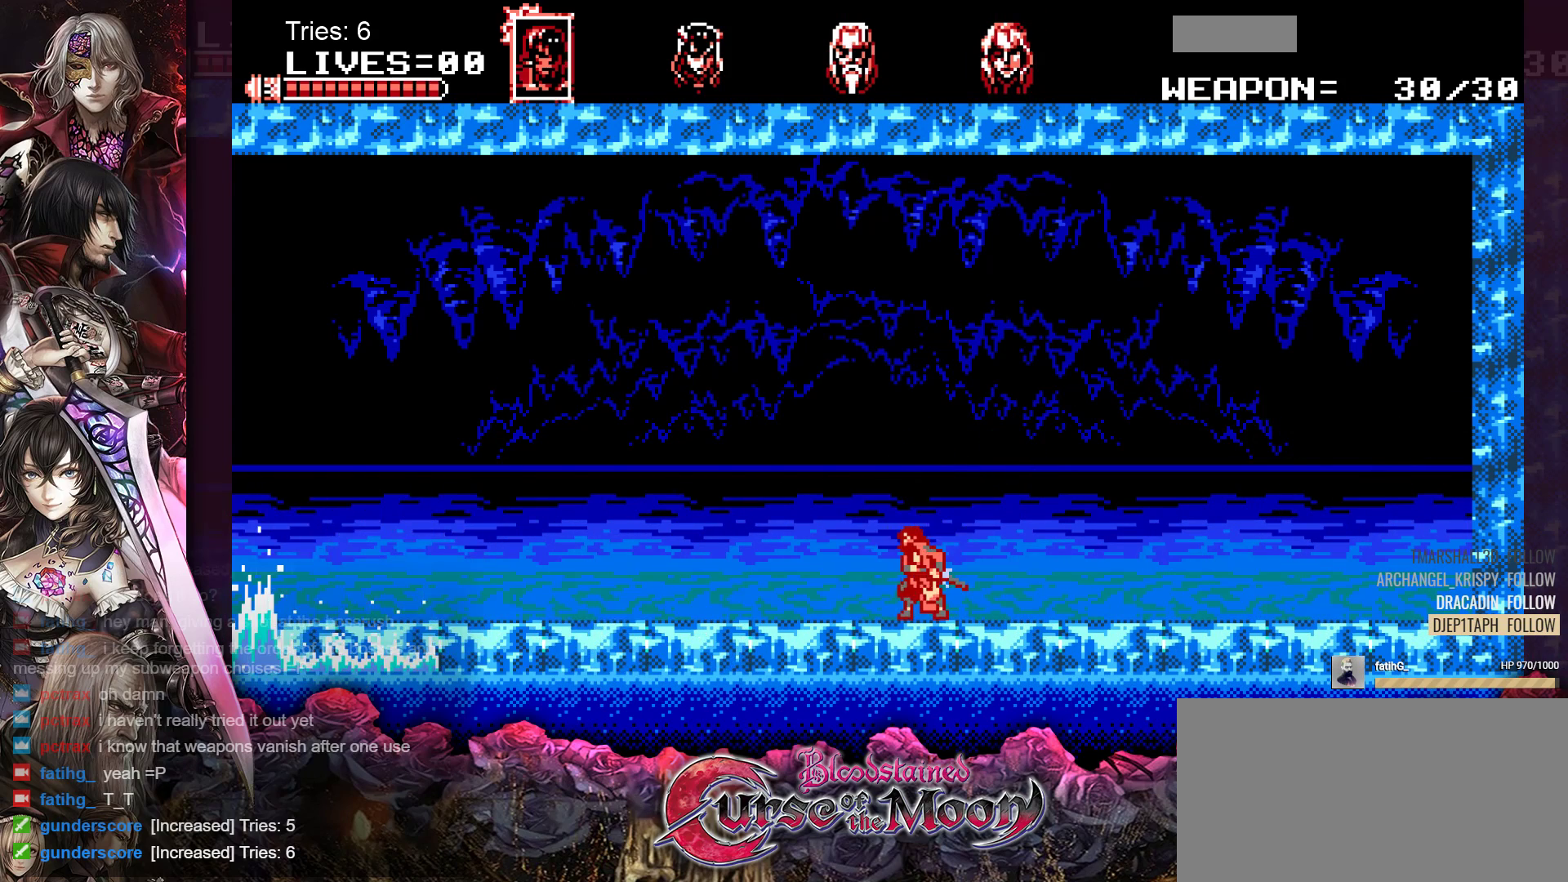
{"buttons": [], "events": []}
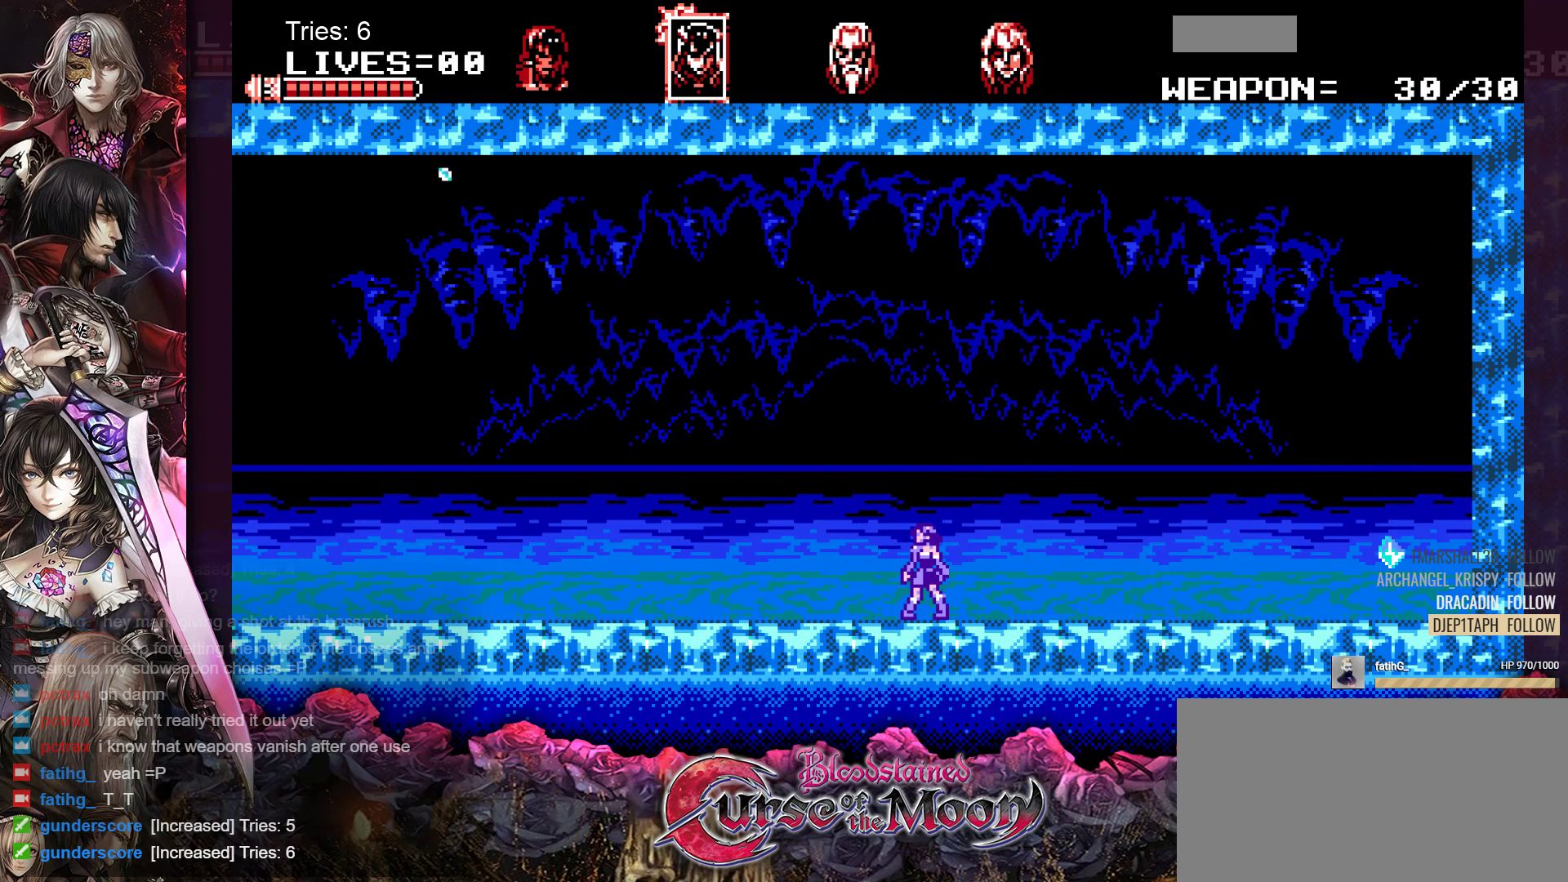
{"buttons": [], "events": []}
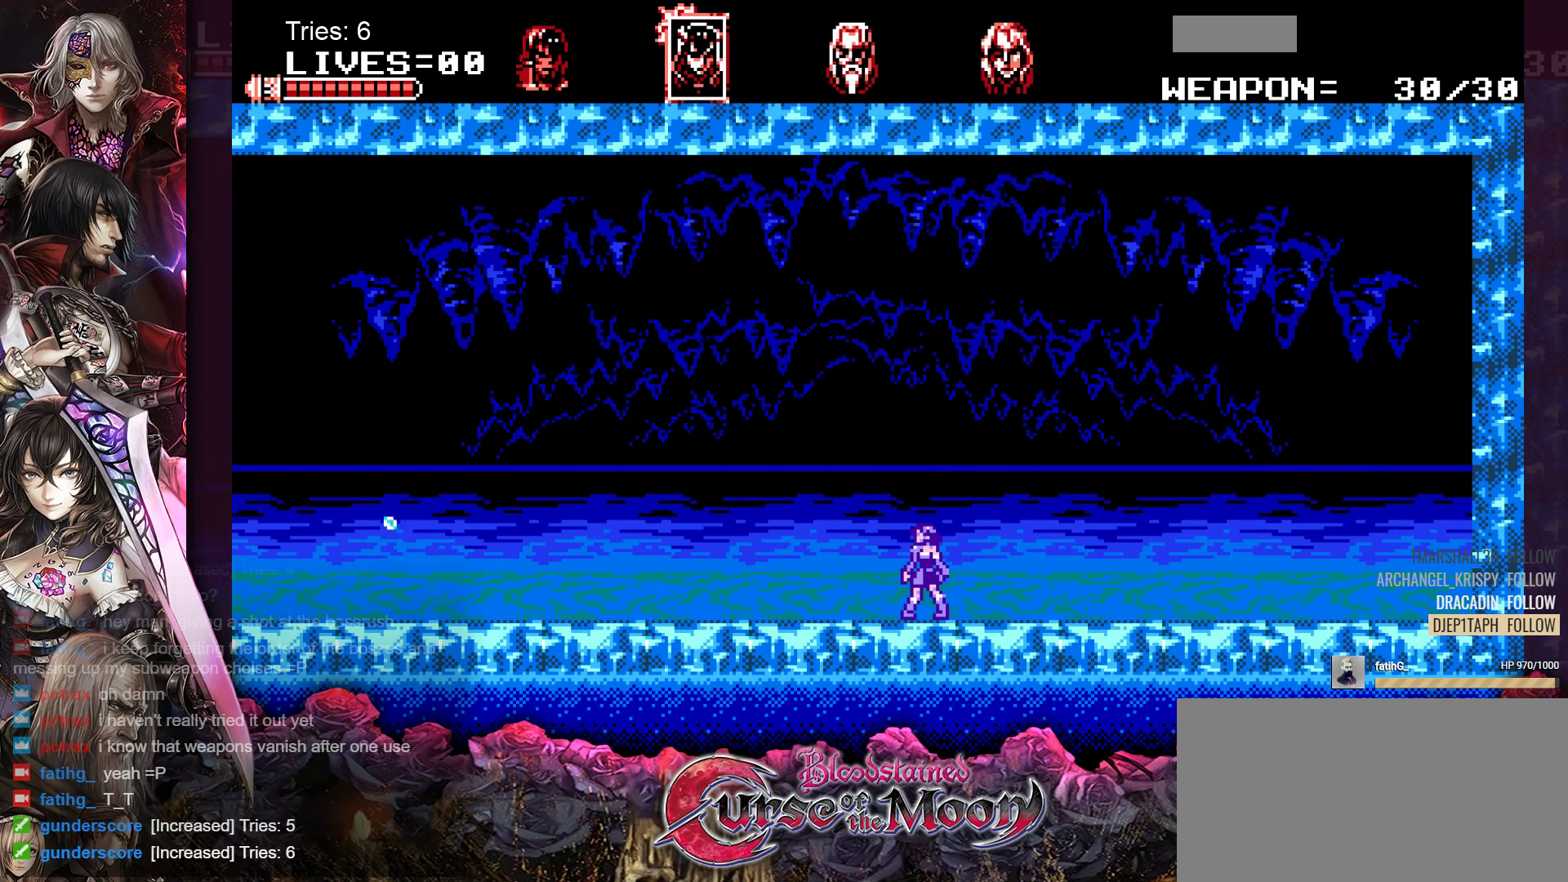
{"buttons": [], "events": []}
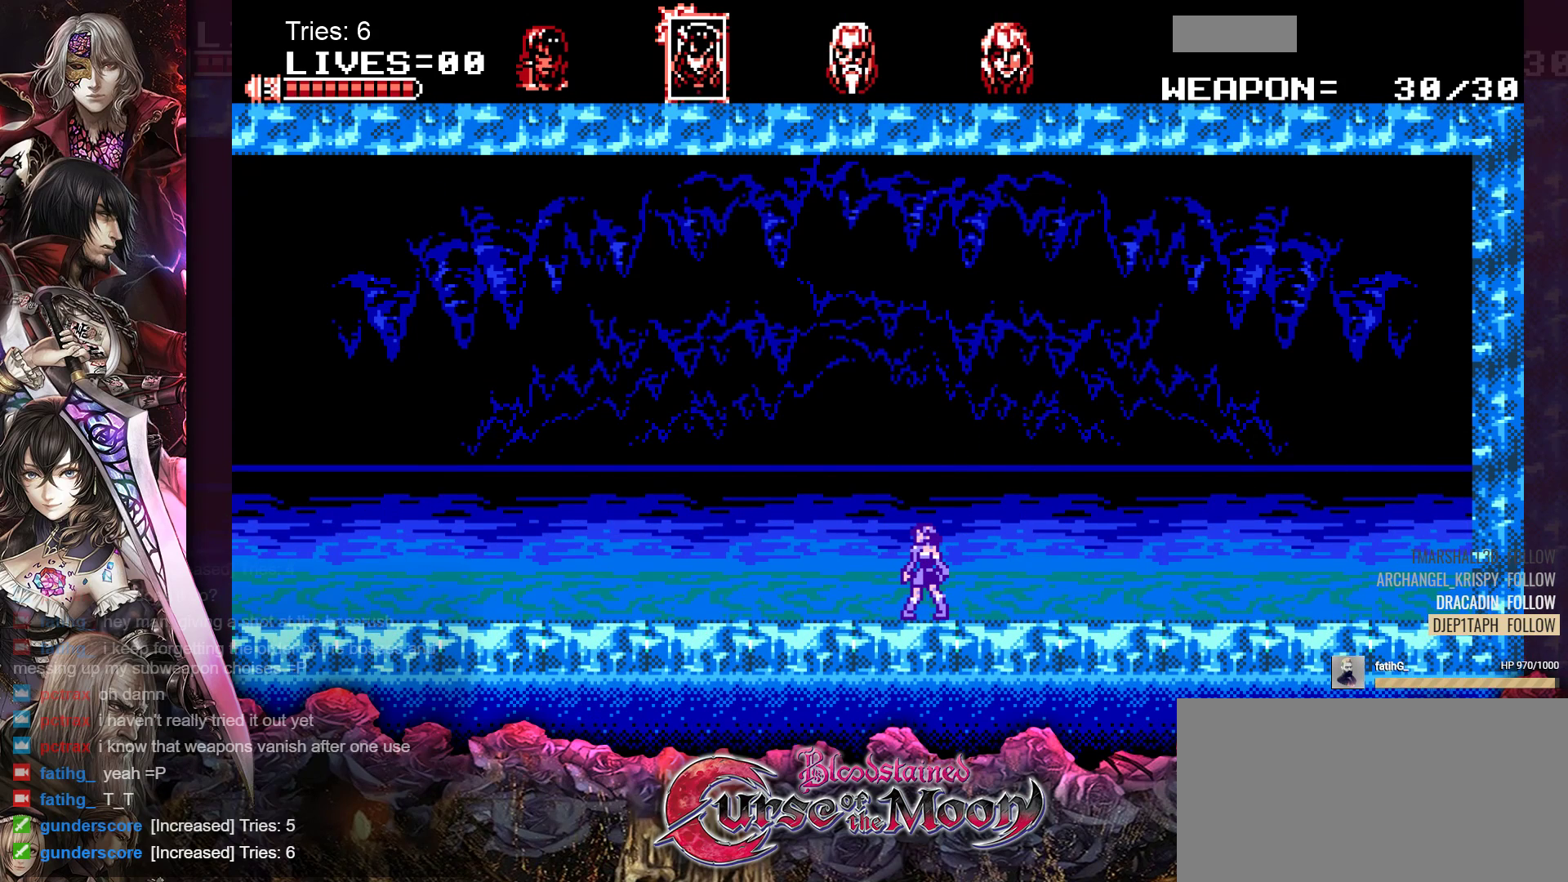
{"buttons": [], "events": []}
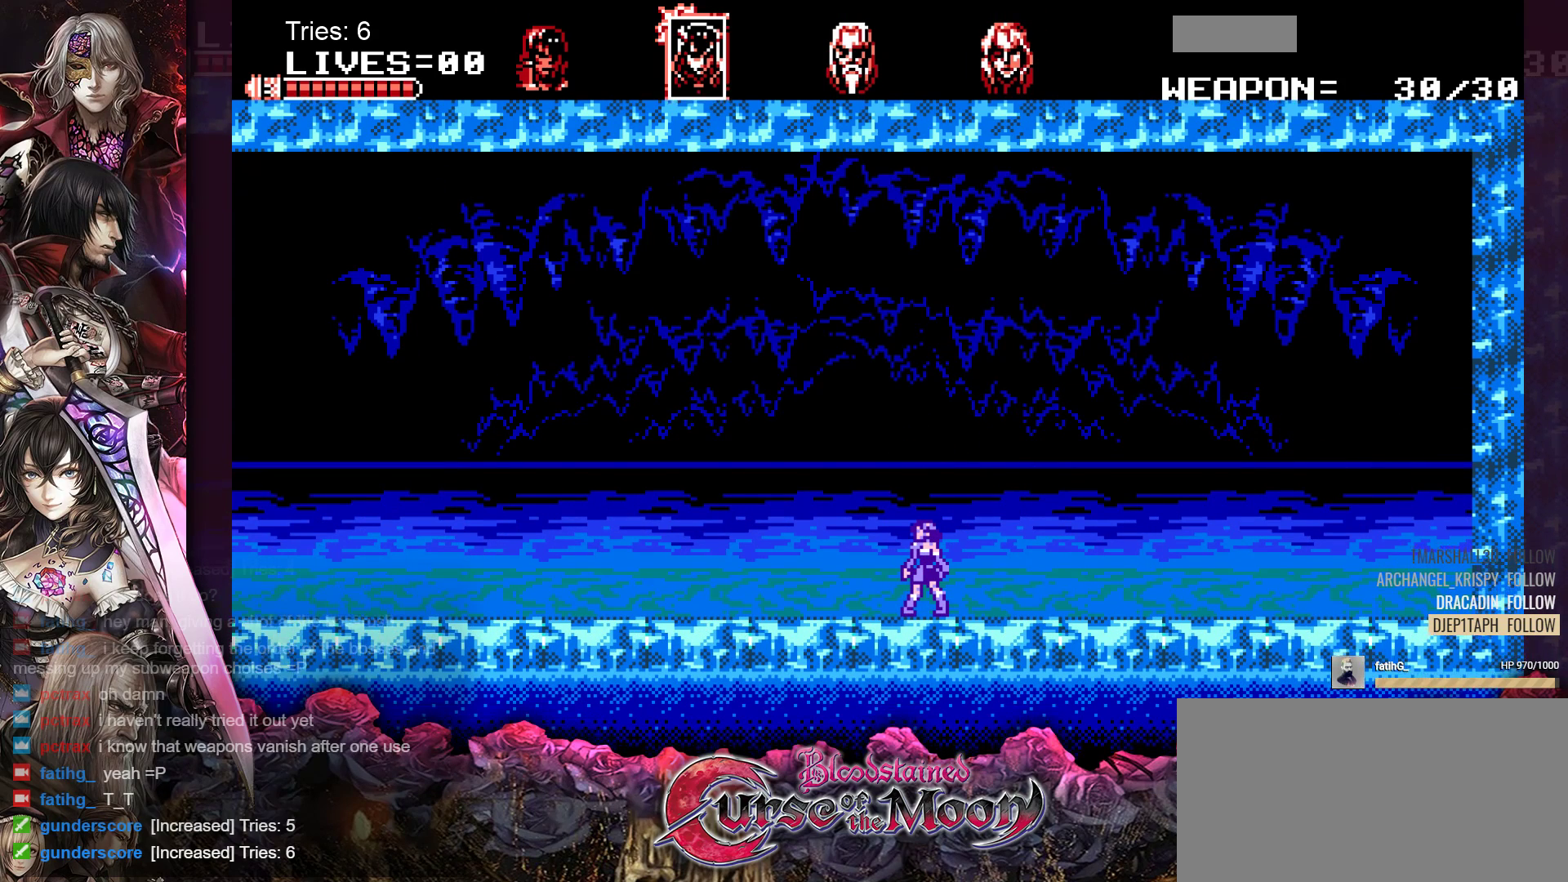
{"buttons": [], "events": []}
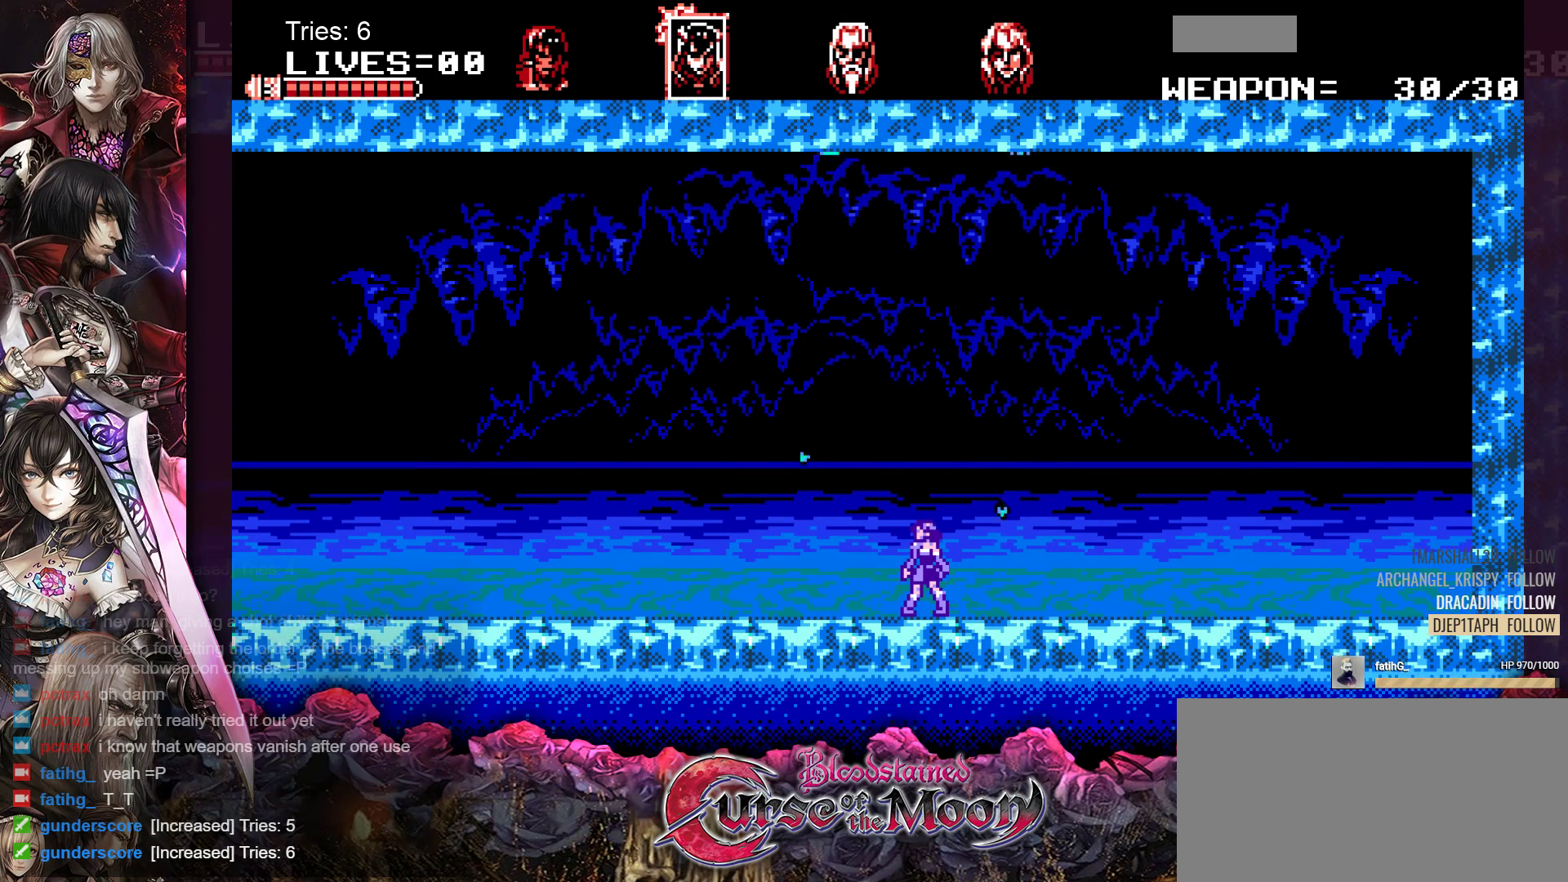
{"buttons": [], "events": []}
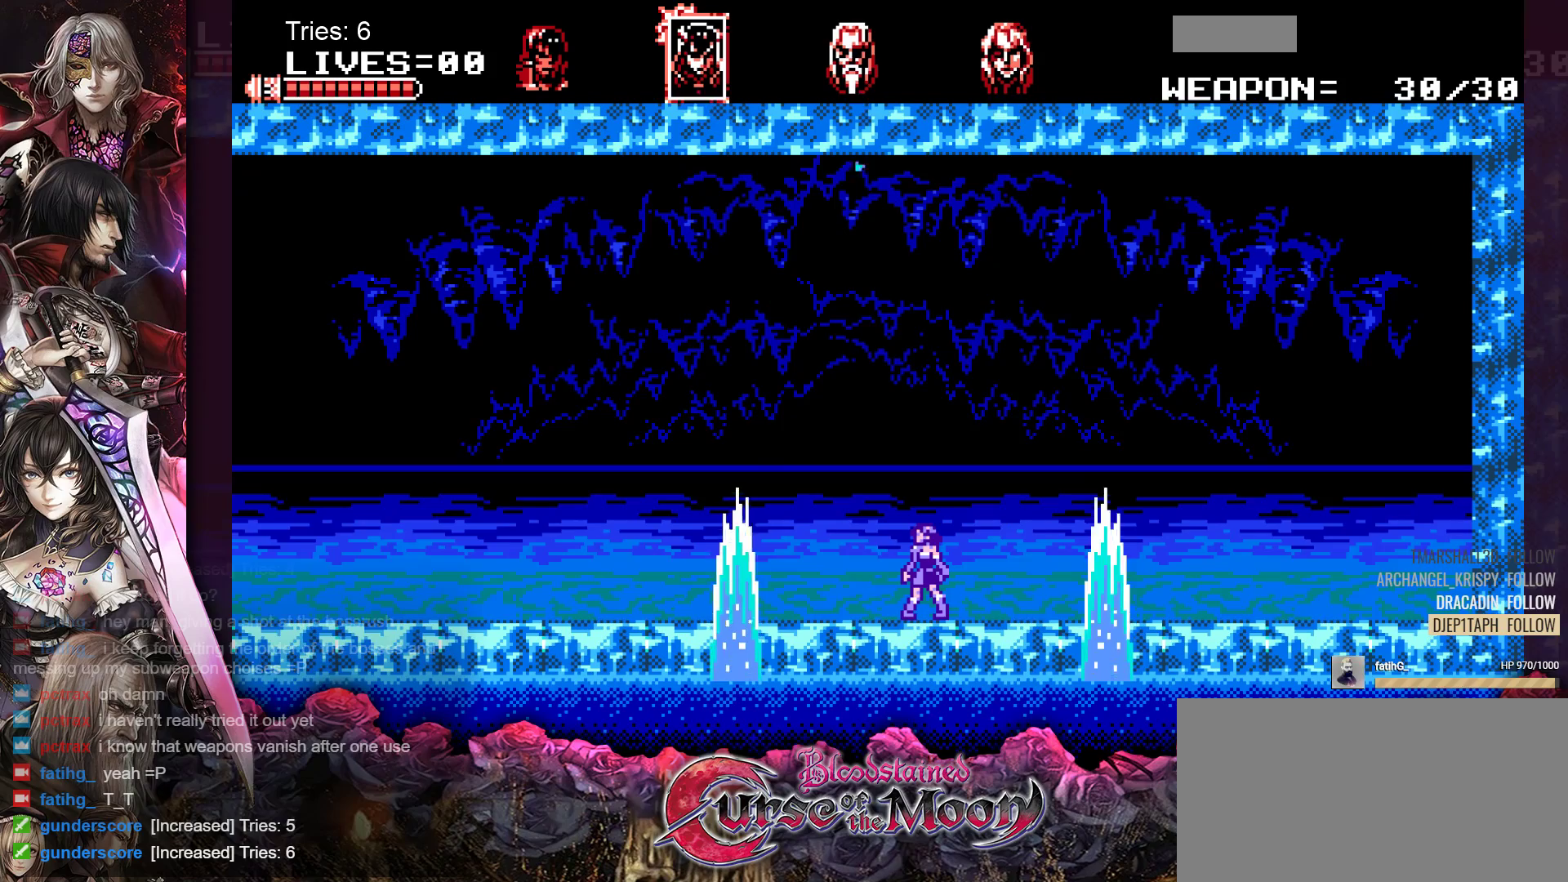
{"buttons": [], "events": []}
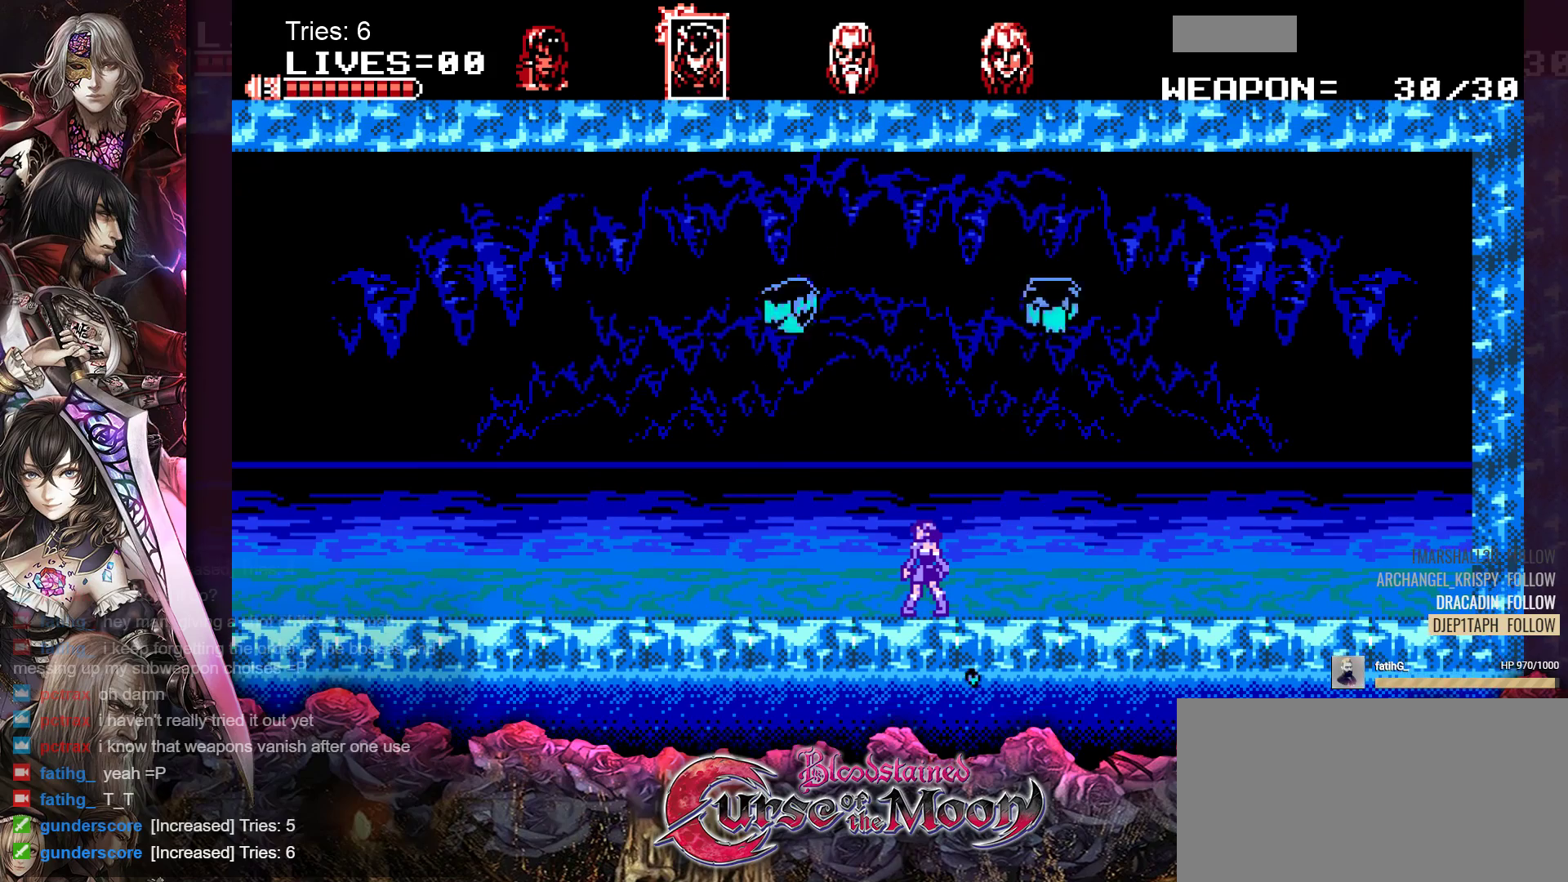
{"buttons": [], "events": []}
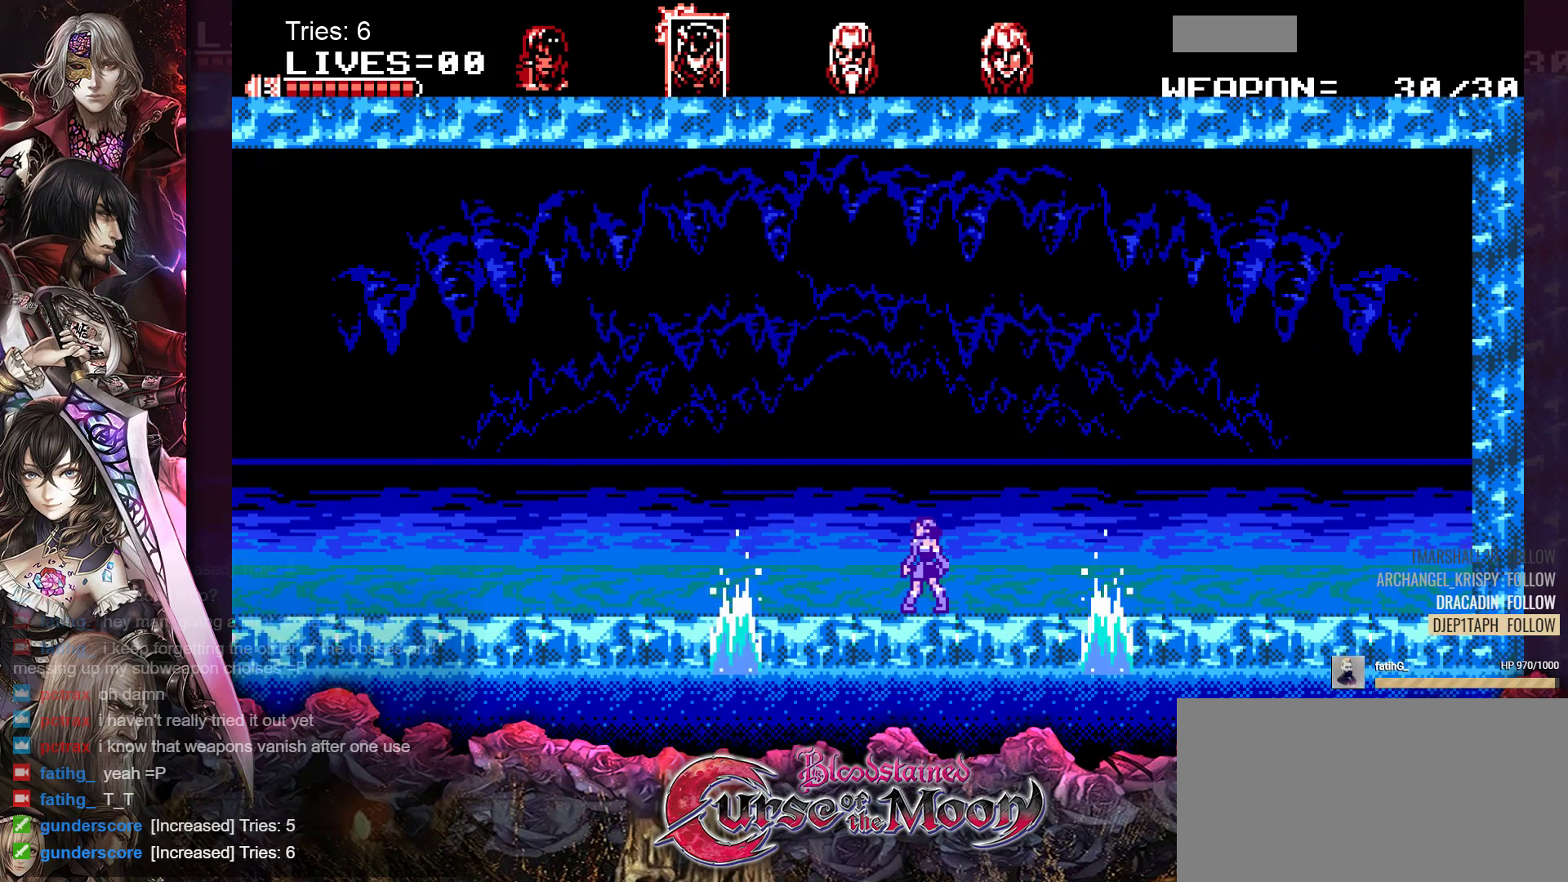
{"buttons": ["DPAD_LEFT"], "events": [[250, "DPAD_LEFT", "down"]]}
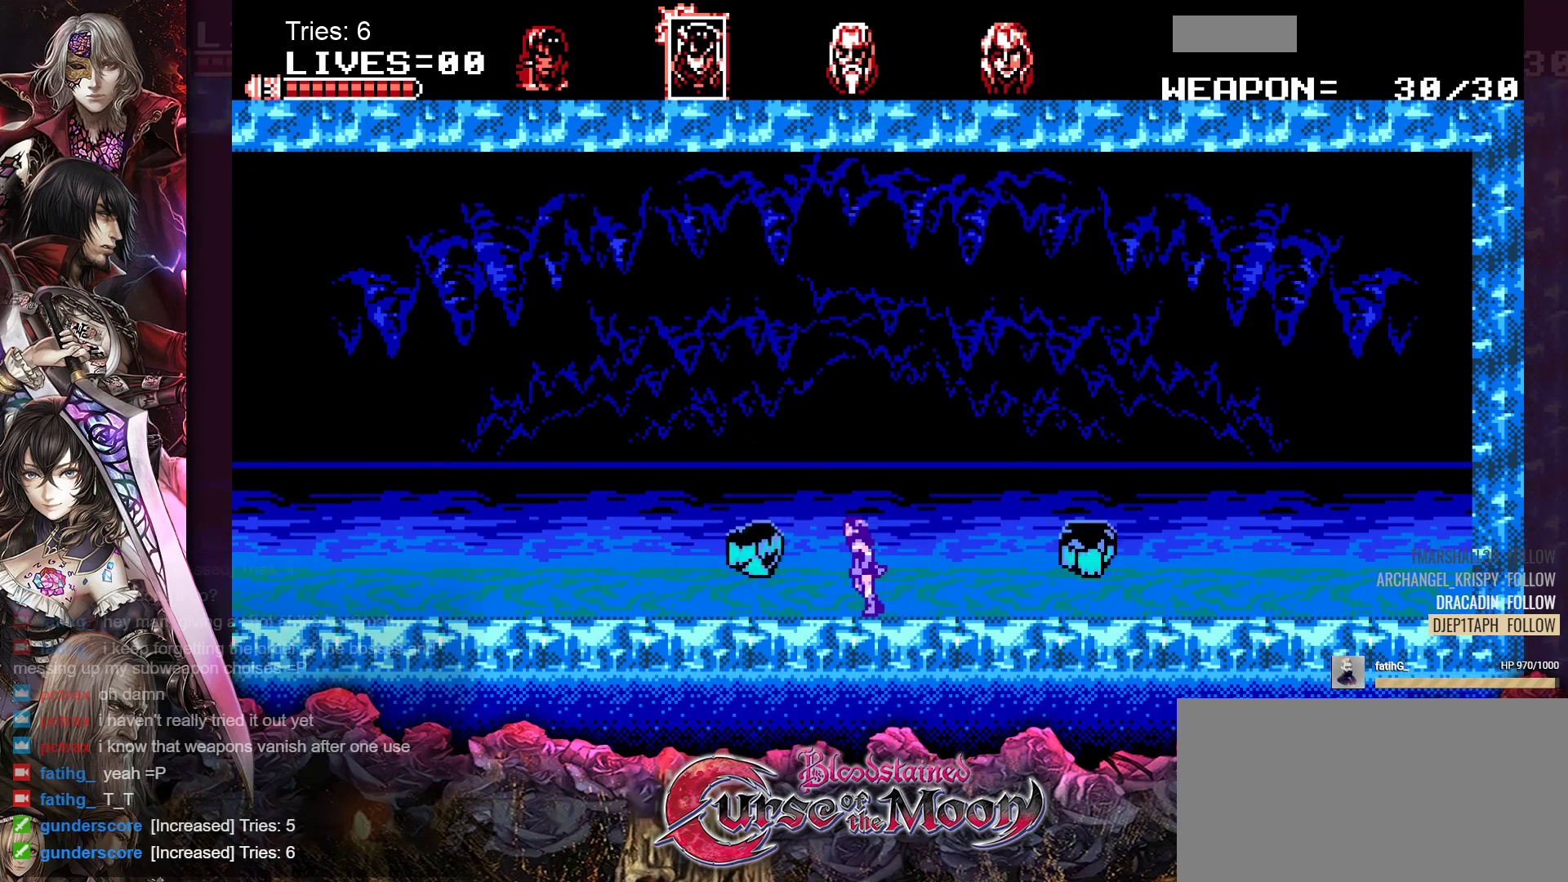
{"buttons": ["B", "DPAD_DOWN", "DPAD_LEFT"], "events": [[333, "DPAD_DOWN", "down"], [417, "B", "down"]]}
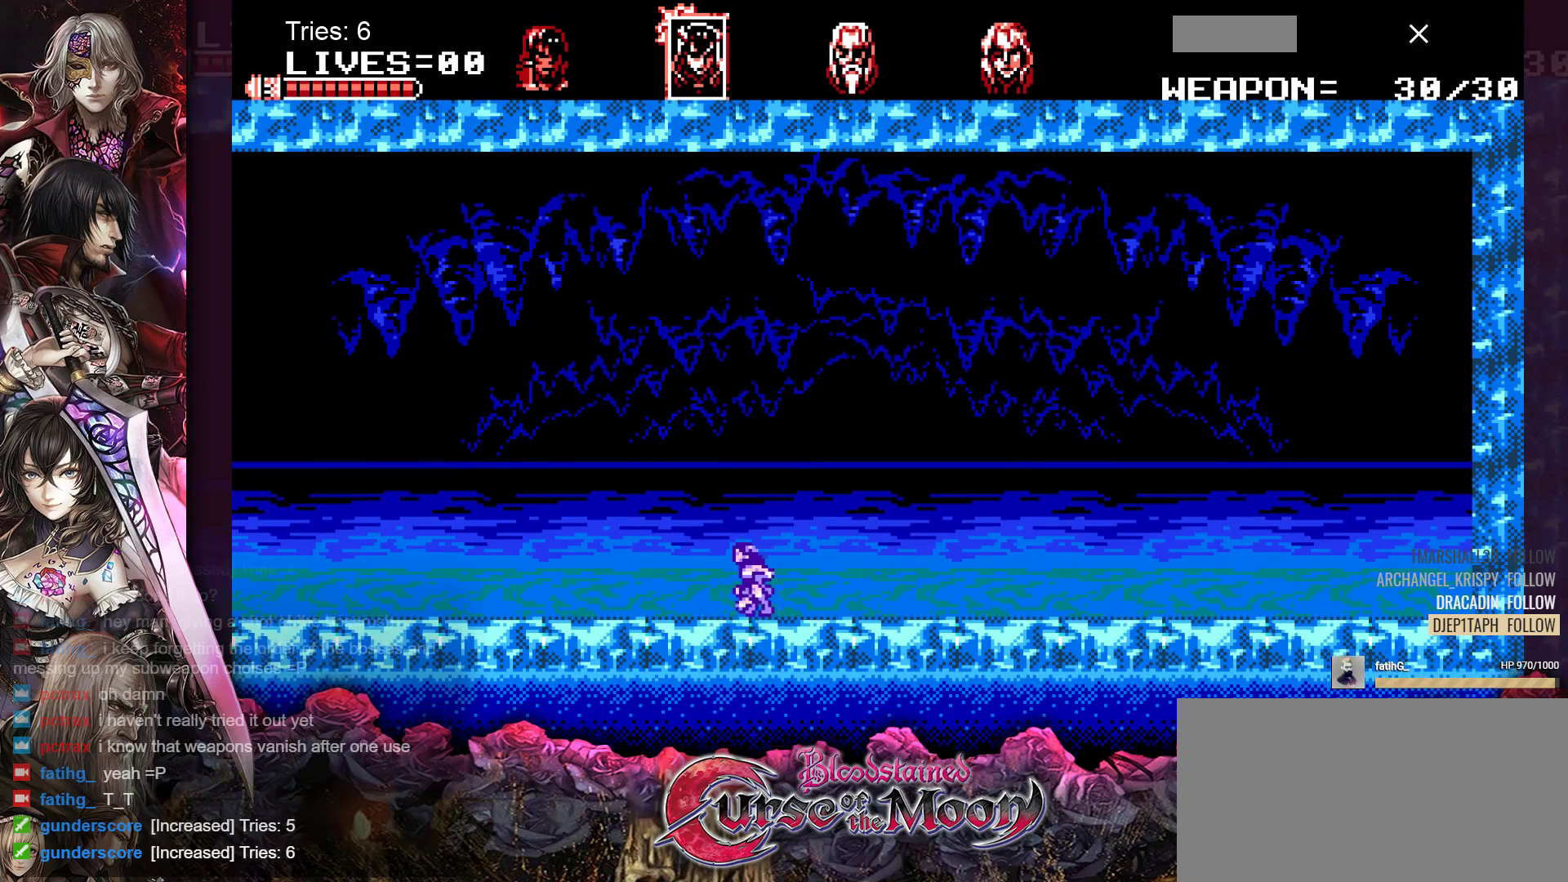
{"buttons": ["DPAD_LEFT"], "events": [[117, "B", "up"], [417, "DPAD_DOWN", "up"]]}
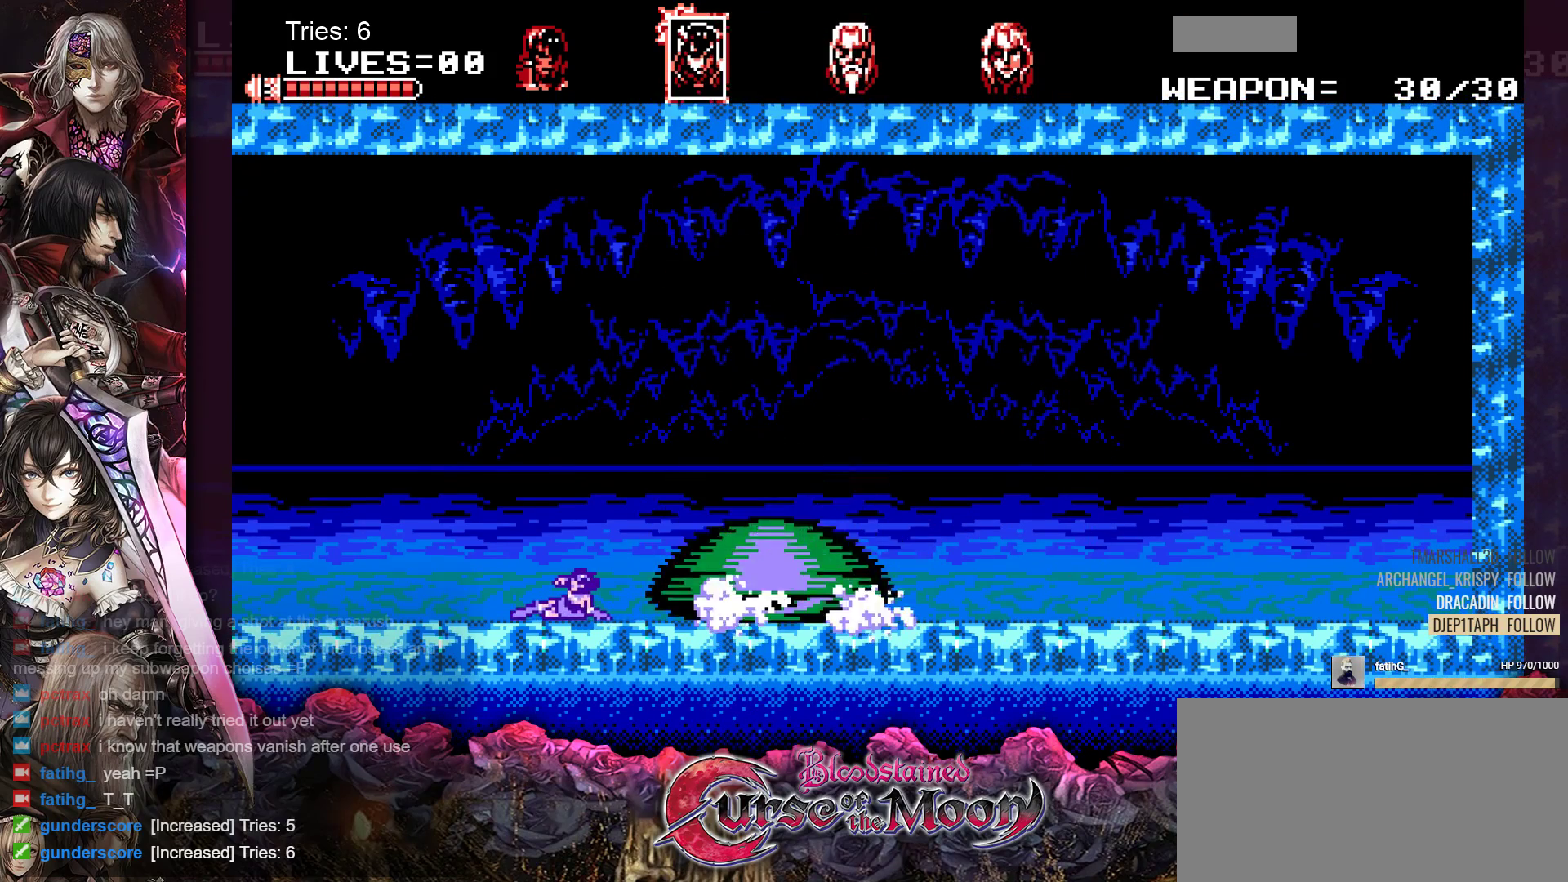
{"buttons": ["DPAD_LEFT"], "events": []}
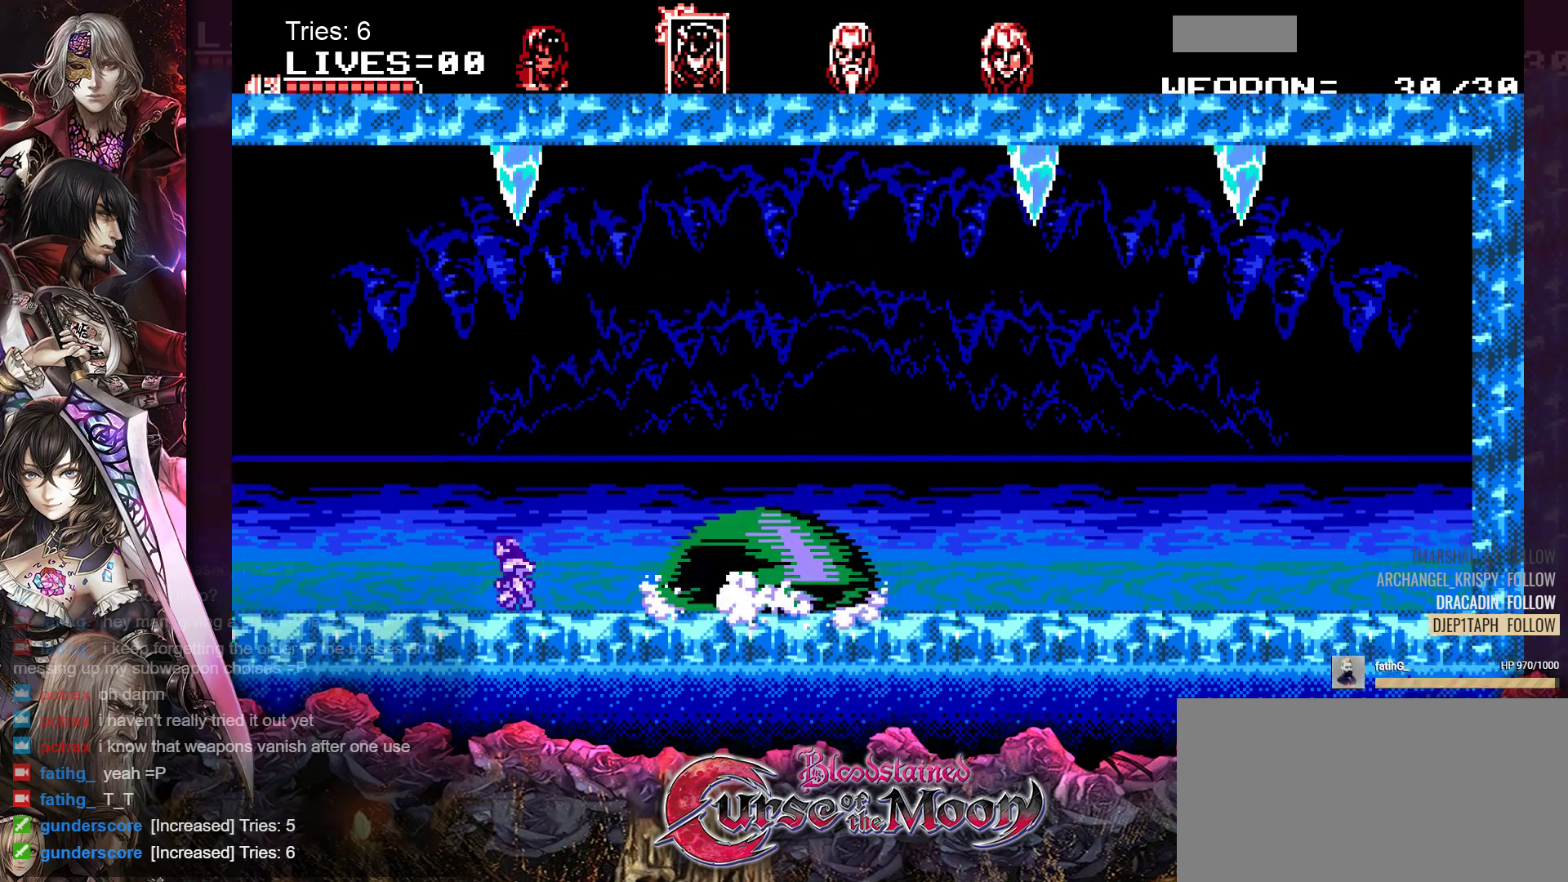
{"buttons": ["DPAD_RIGHT"], "events": [[367, "DPAD_LEFT", "up"], [500, "DPAD_RIGHT", "down"]]}
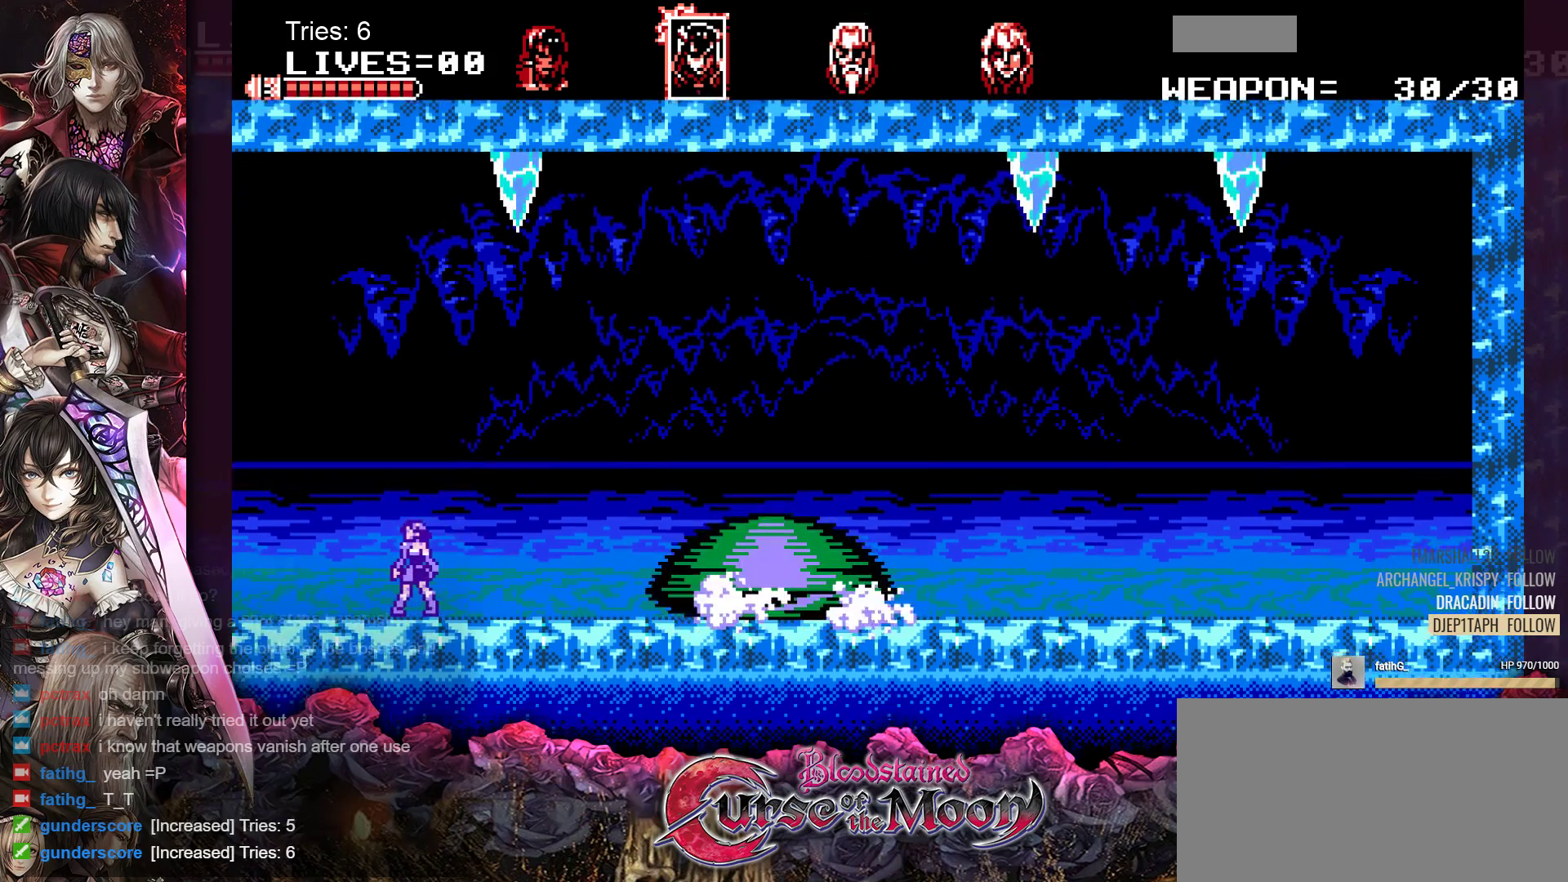
{"buttons": ["DPAD_DOWN"], "events": [[117, "DPAD_RIGHT", "up"], [283, "DPAD_DOWN", "down"]]}
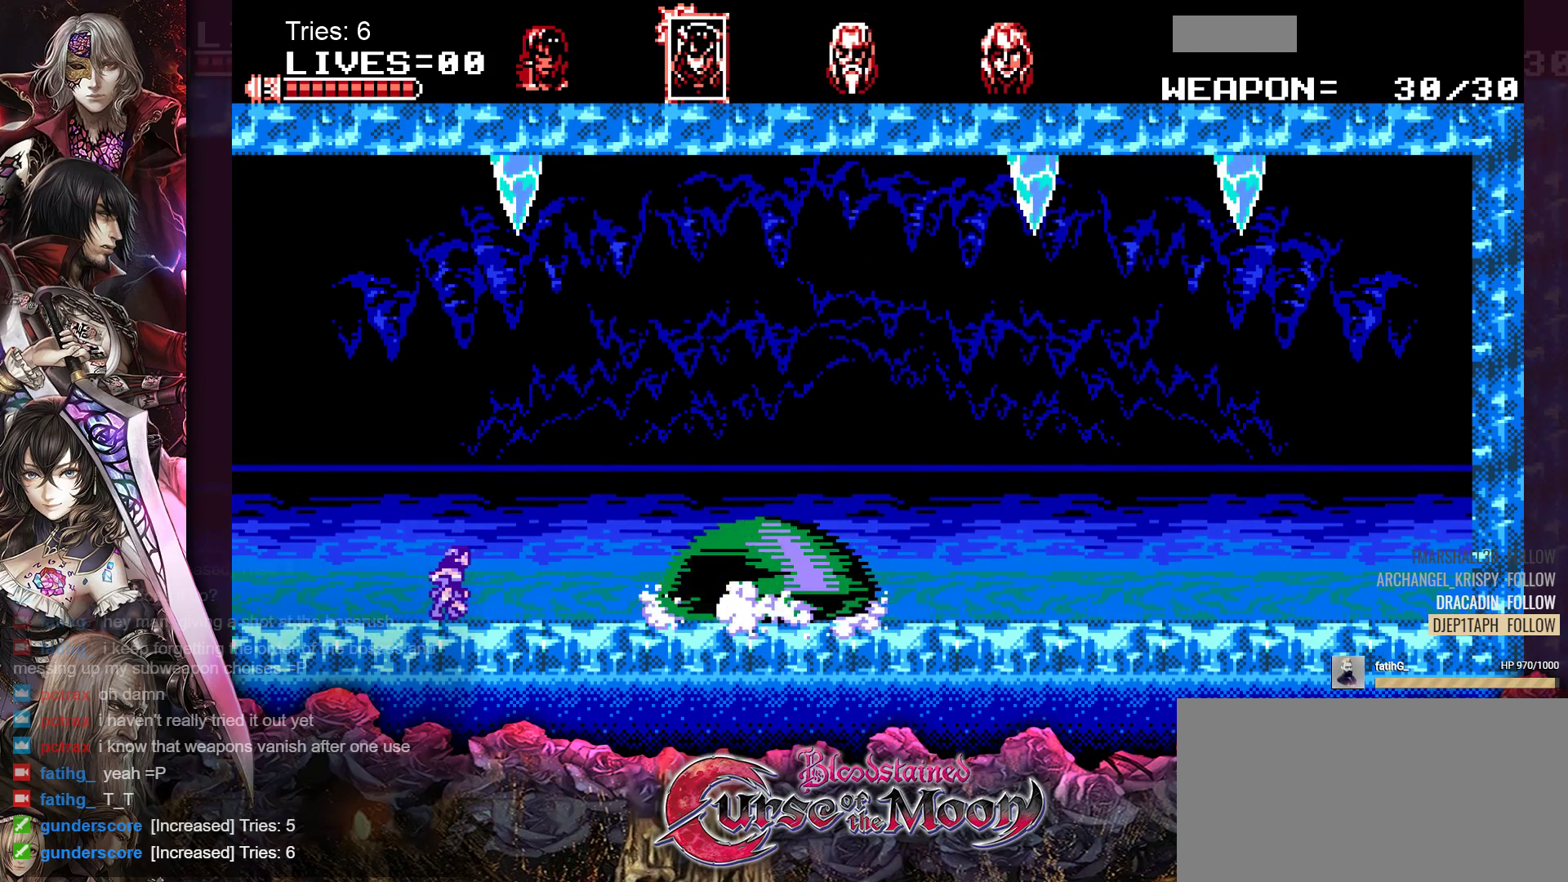
{"buttons": ["DPAD_DOWN"], "events": []}
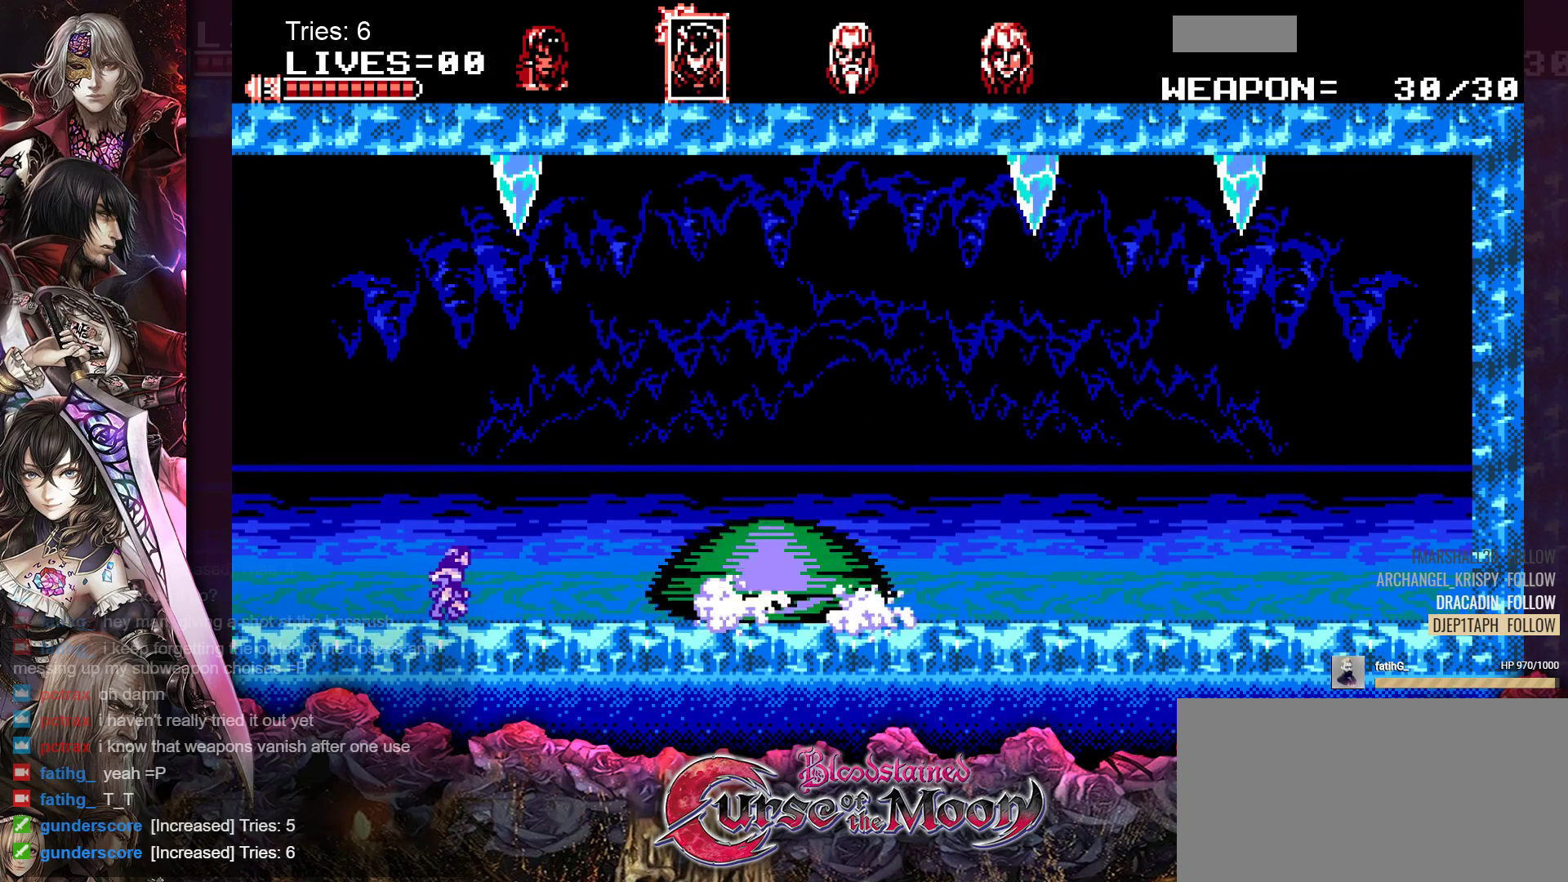
{"buttons": ["DPAD_DOWN"], "events": []}
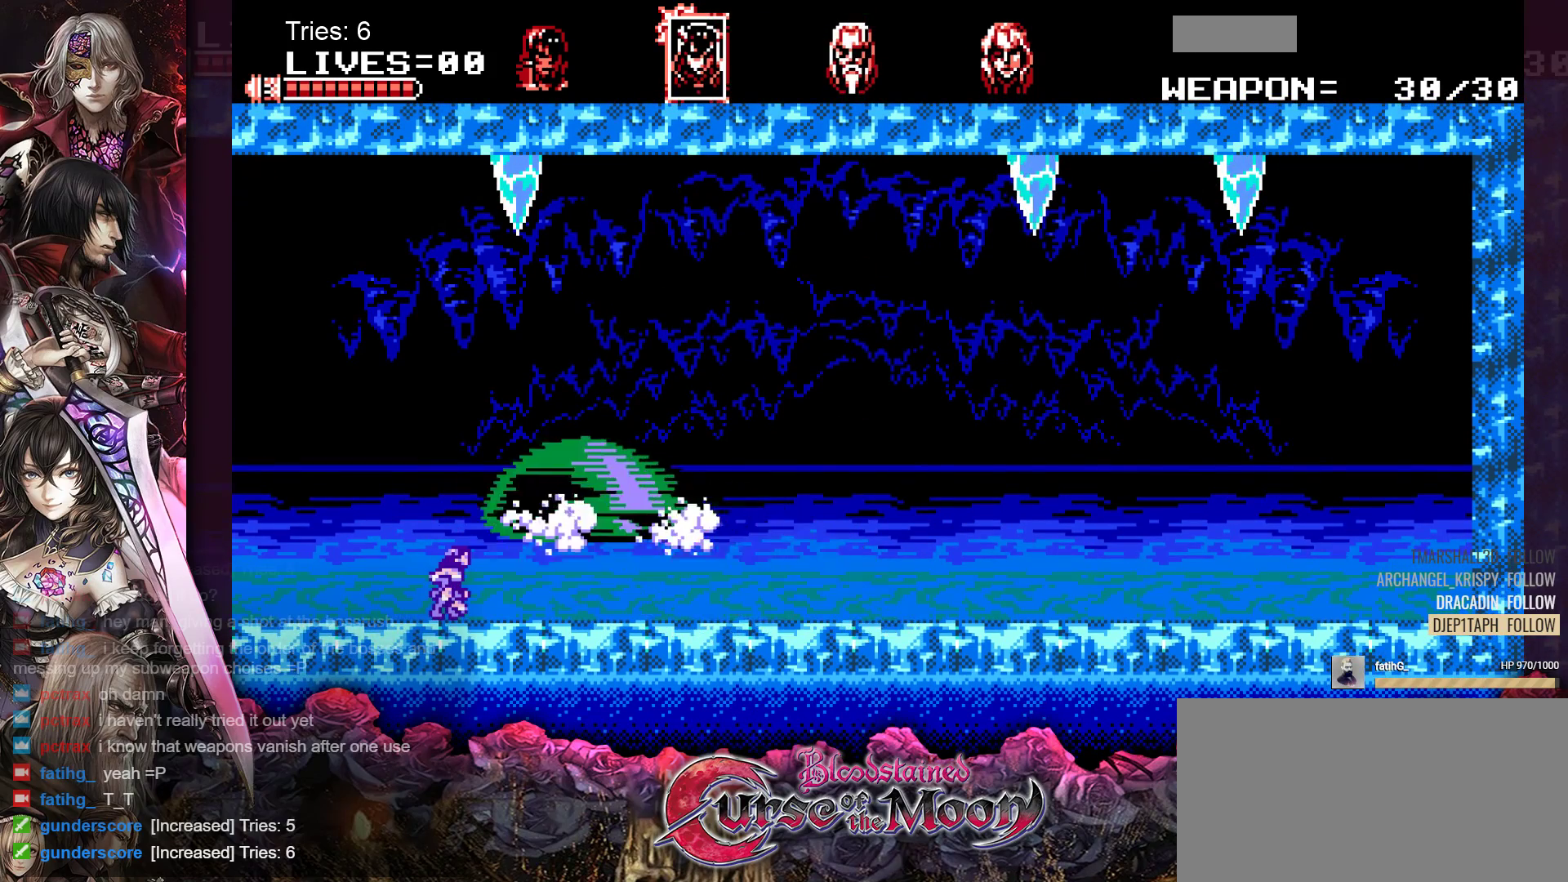
{"buttons": [], "events": [[83, "B", "down"], [250, "B", "up"], [500, "DPAD_DOWN", "up"]]}
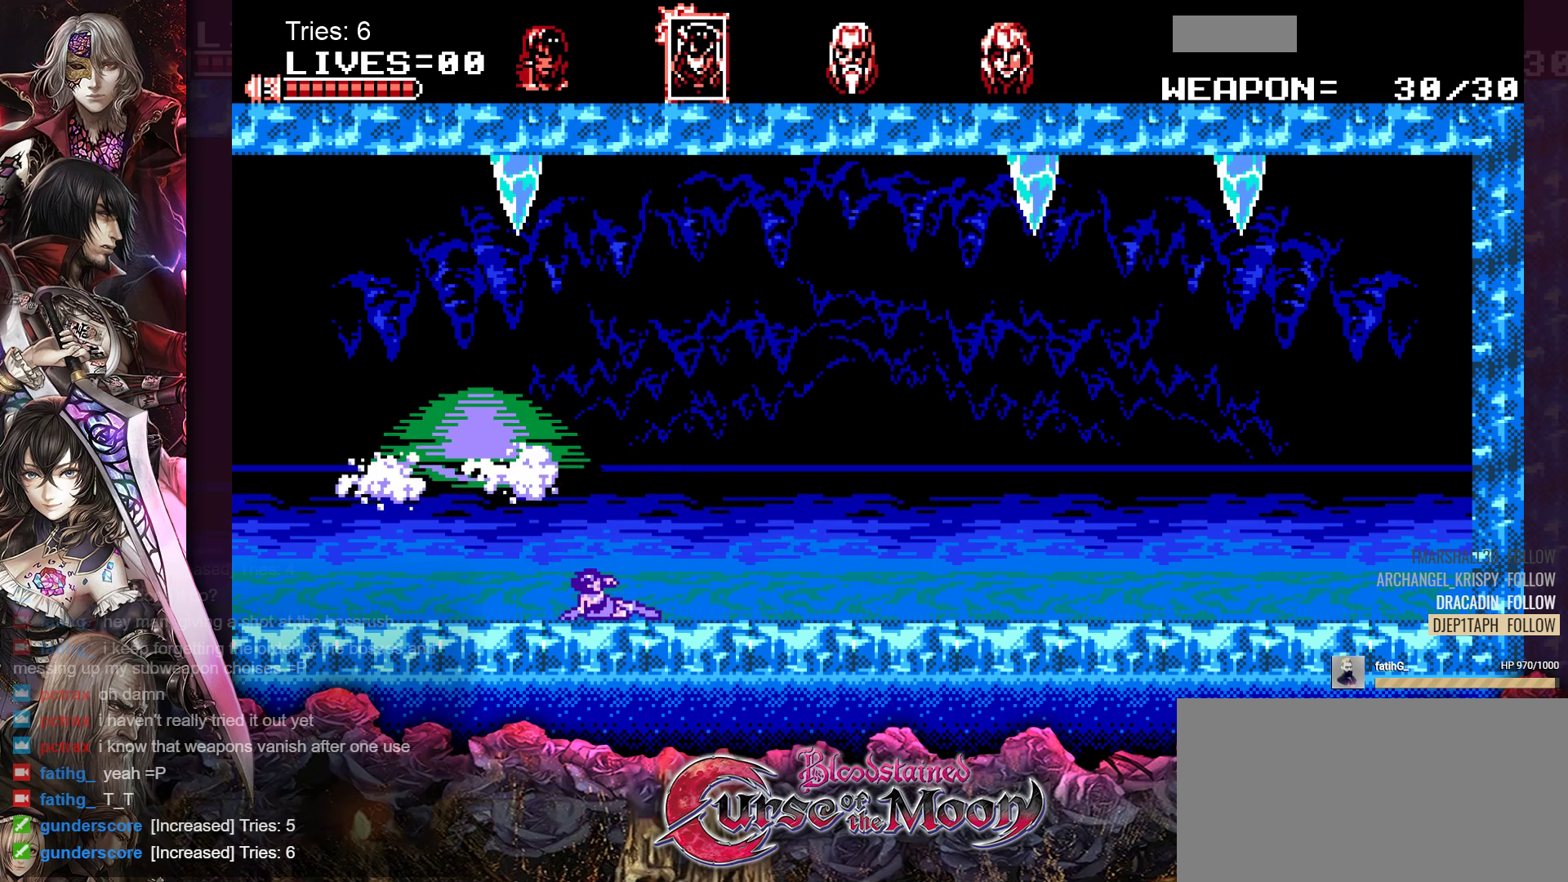
{"buttons": [], "events": [[300, "DPAD_RIGHT", "down"], [500, "DPAD_RIGHT", "up"]]}
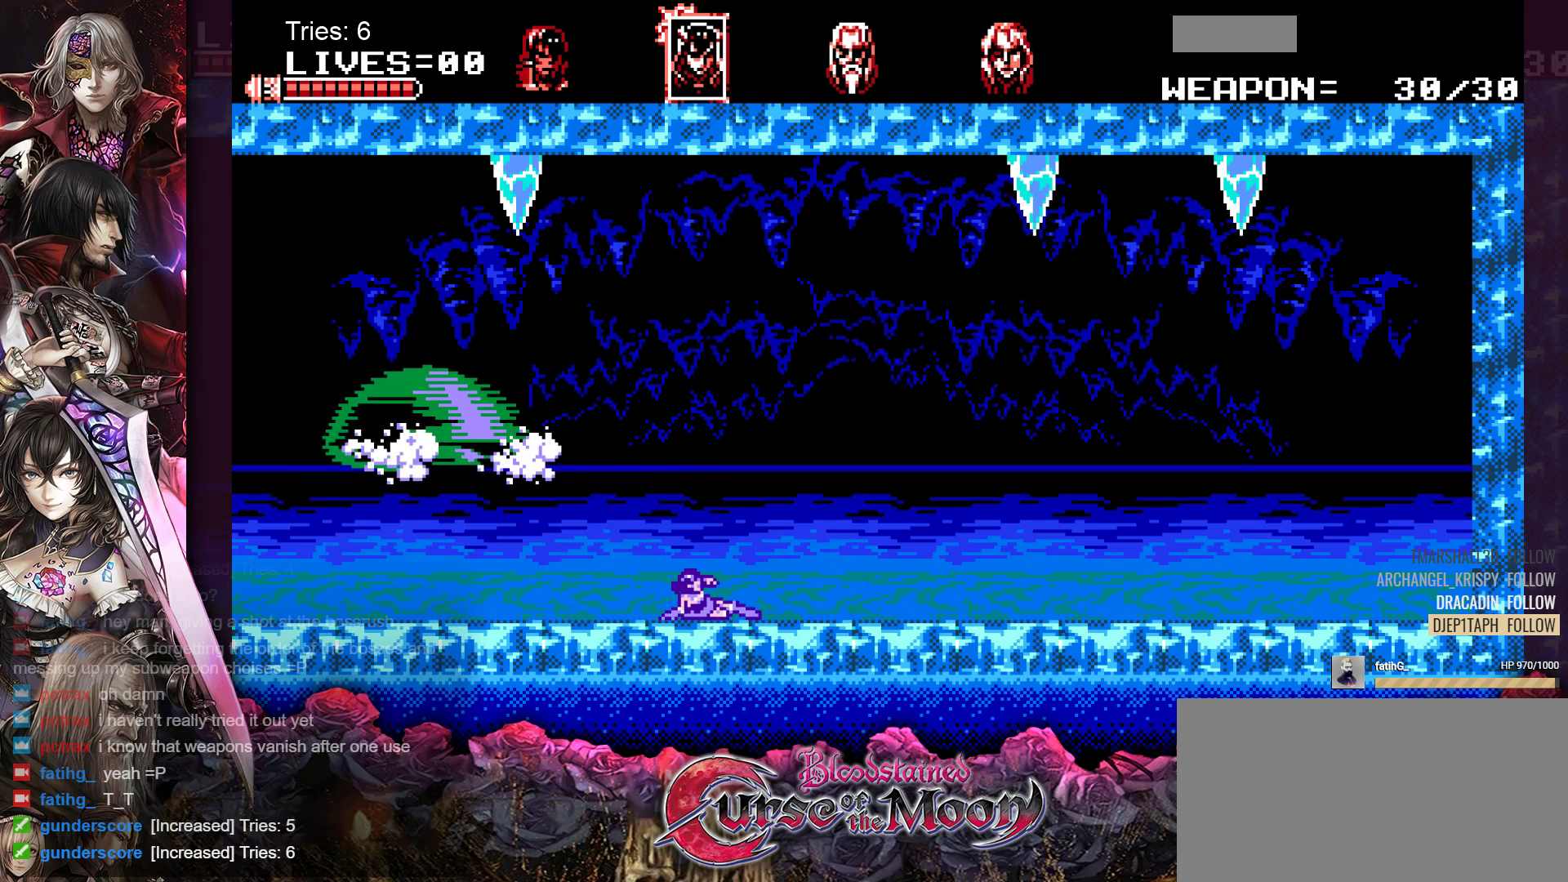
{"buttons": [], "events": [[100, "DPAD_LEFT", "down"], [317, "DPAD_LEFT", "up"]]}
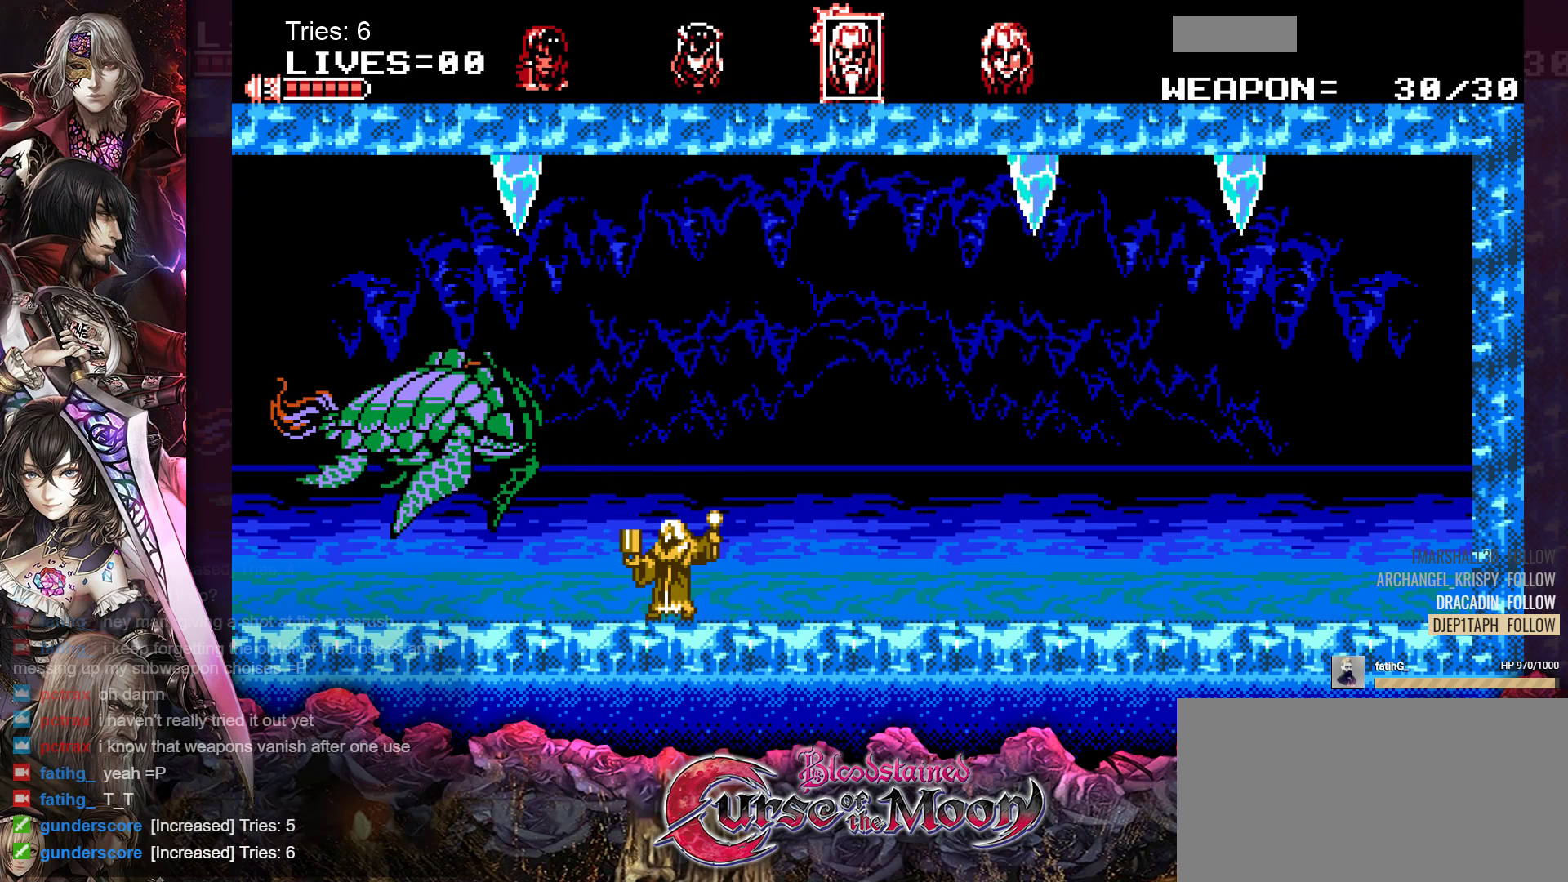
{"buttons": ["B"], "events": [[500, "B", "down"]]}
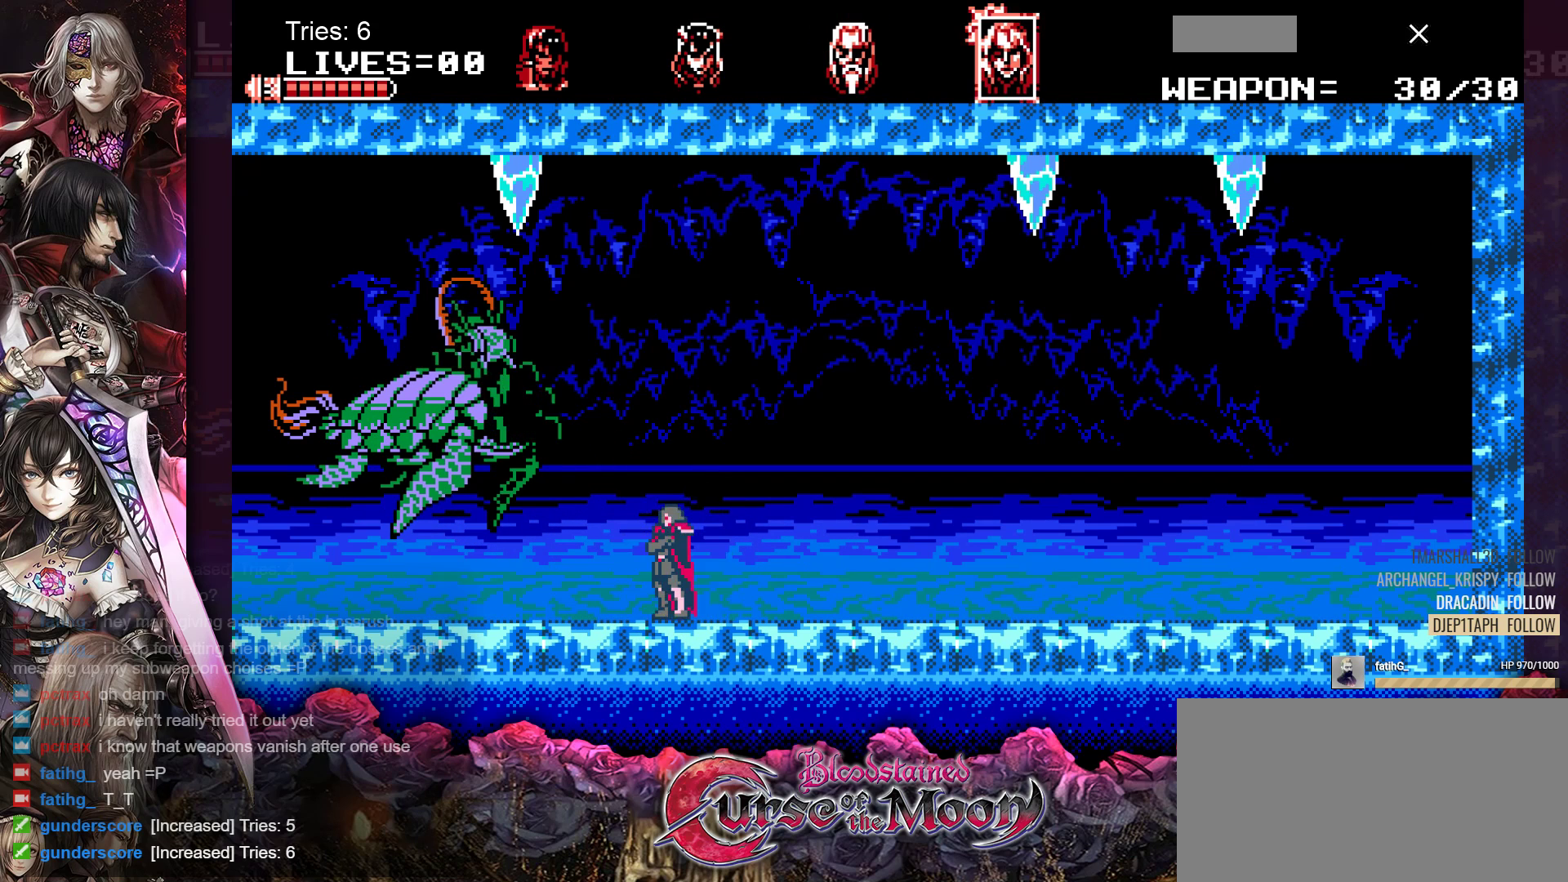
{"buttons": [], "events": [[83, "Y", "down"], [300, "B", "up"], [300, "Y", "up"]]}
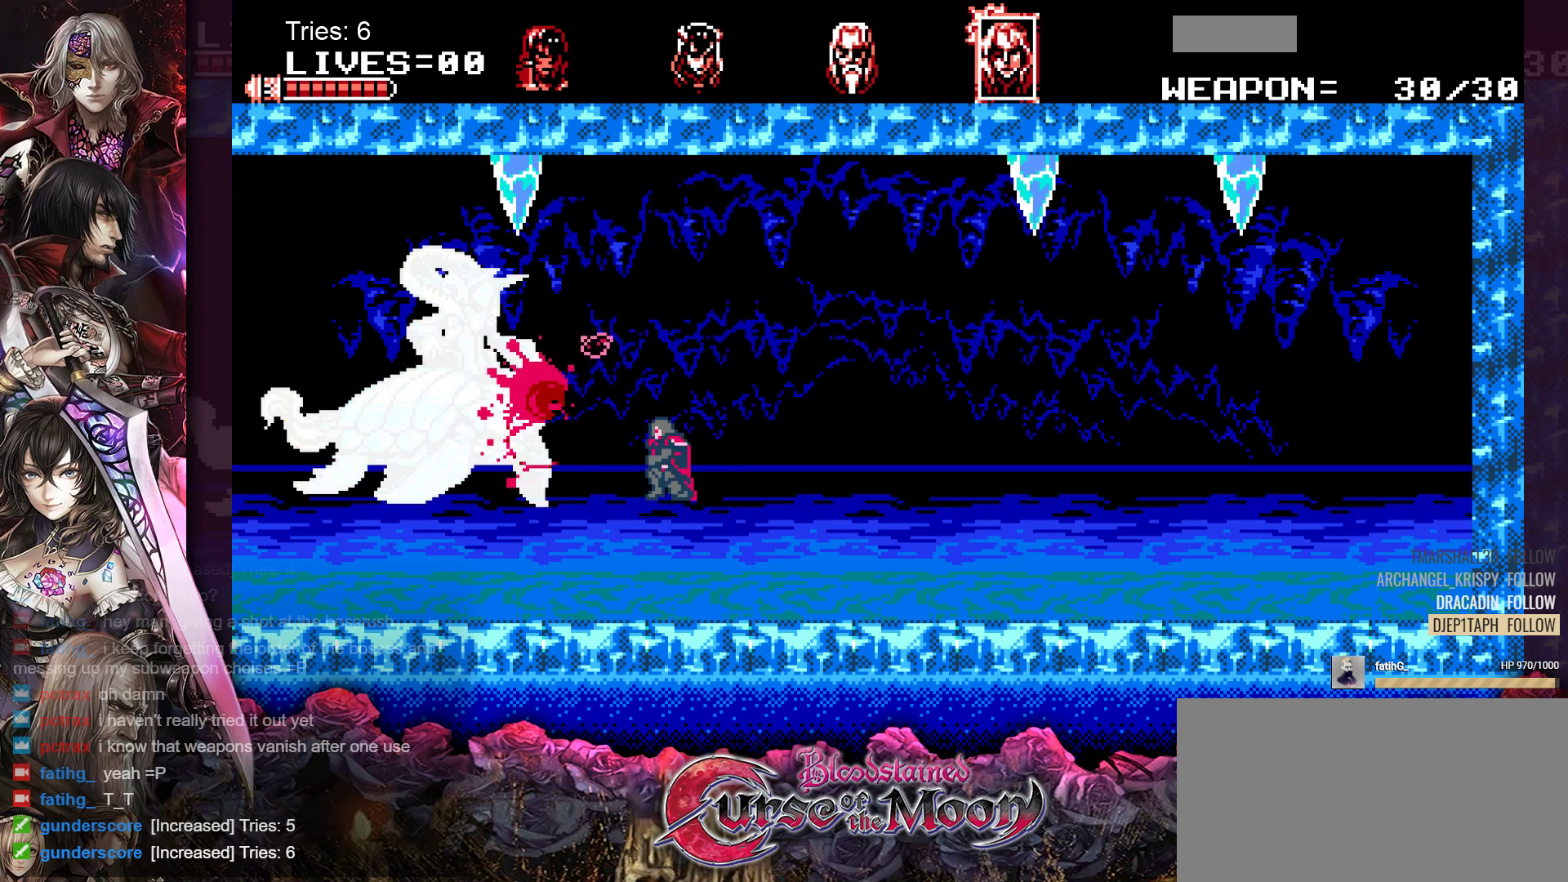
{"buttons": ["DPAD_LEFT"], "events": [[233, "B", "down"], [283, "Y", "down"], [417, "DPAD_LEFT", "down"], [500, "B", "up"], [500, "Y", "up"]]}
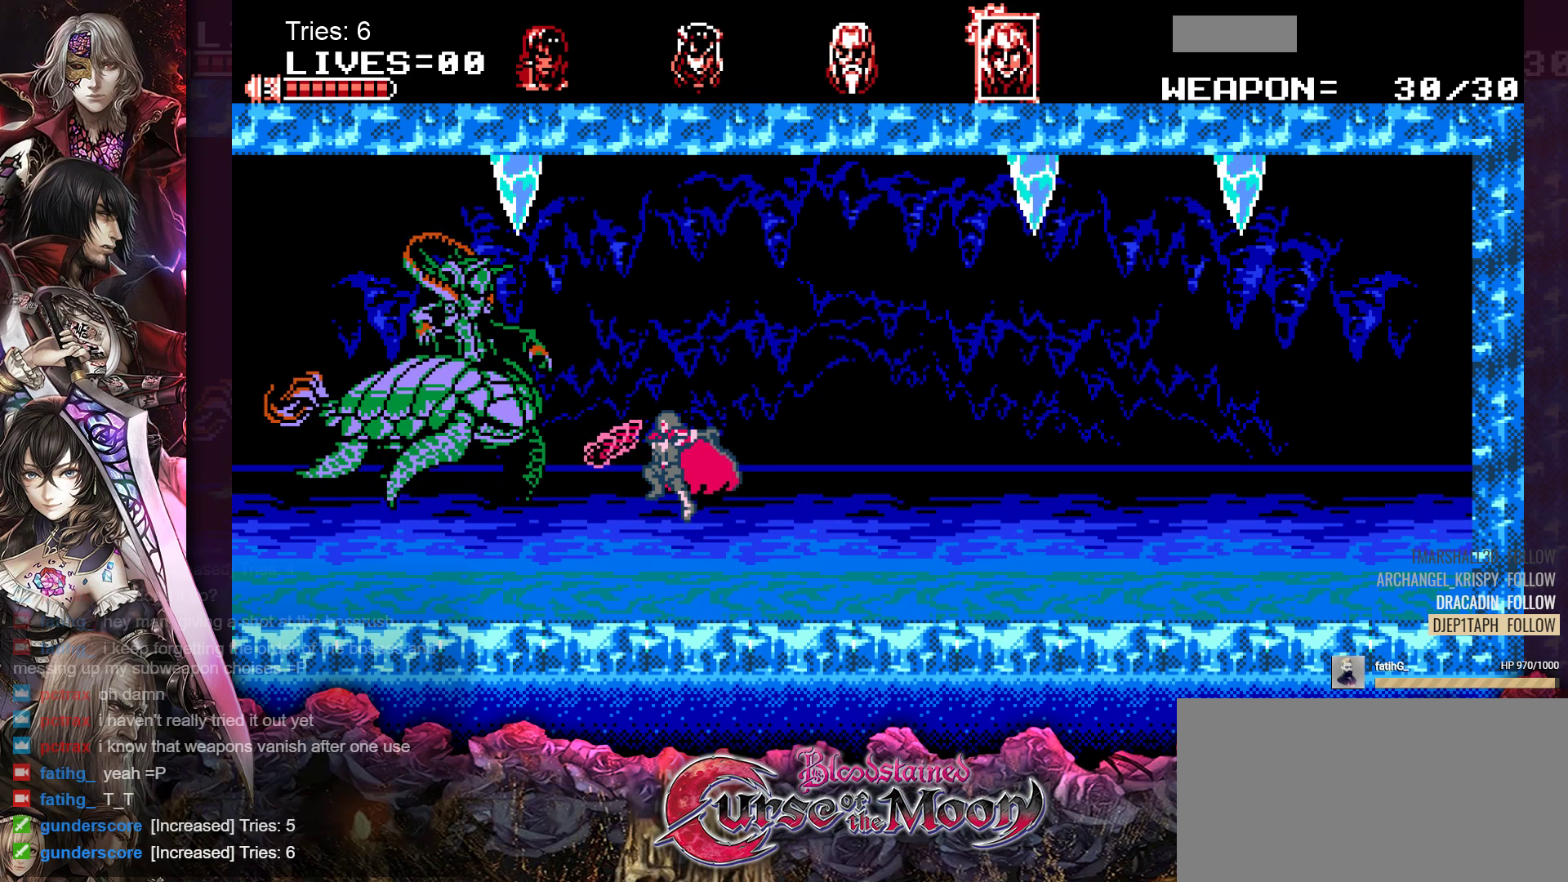
{"buttons": ["B"], "events": [[83, "DPAD_LEFT", "up"], [450, "B", "down"]]}
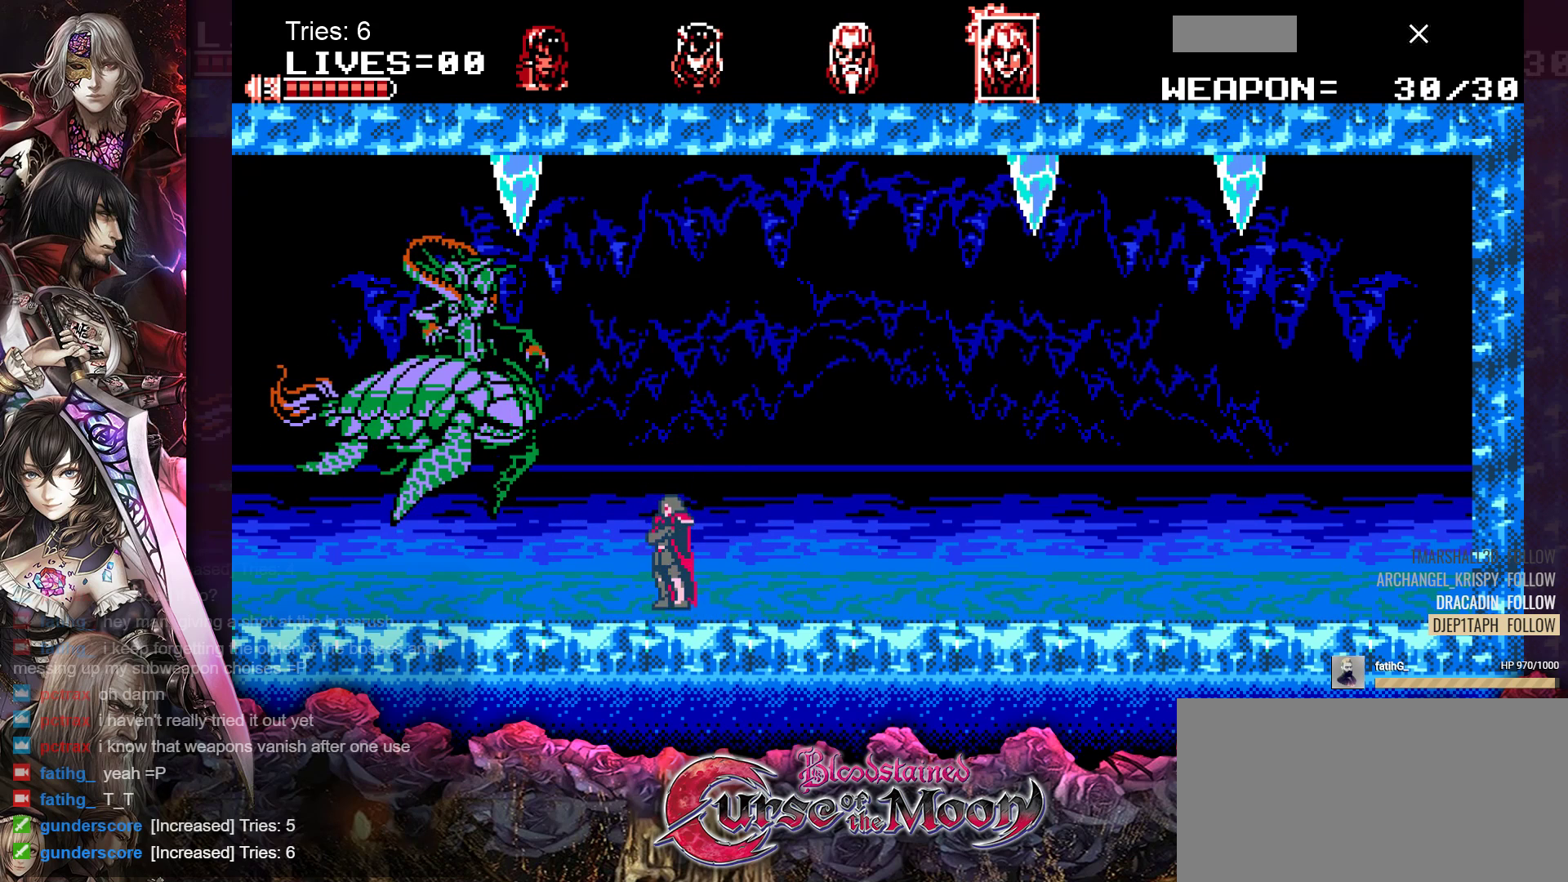
{"buttons": [], "events": [[33, "Y", "down"], [200, "B", "up"], [200, "Y", "up"]]}
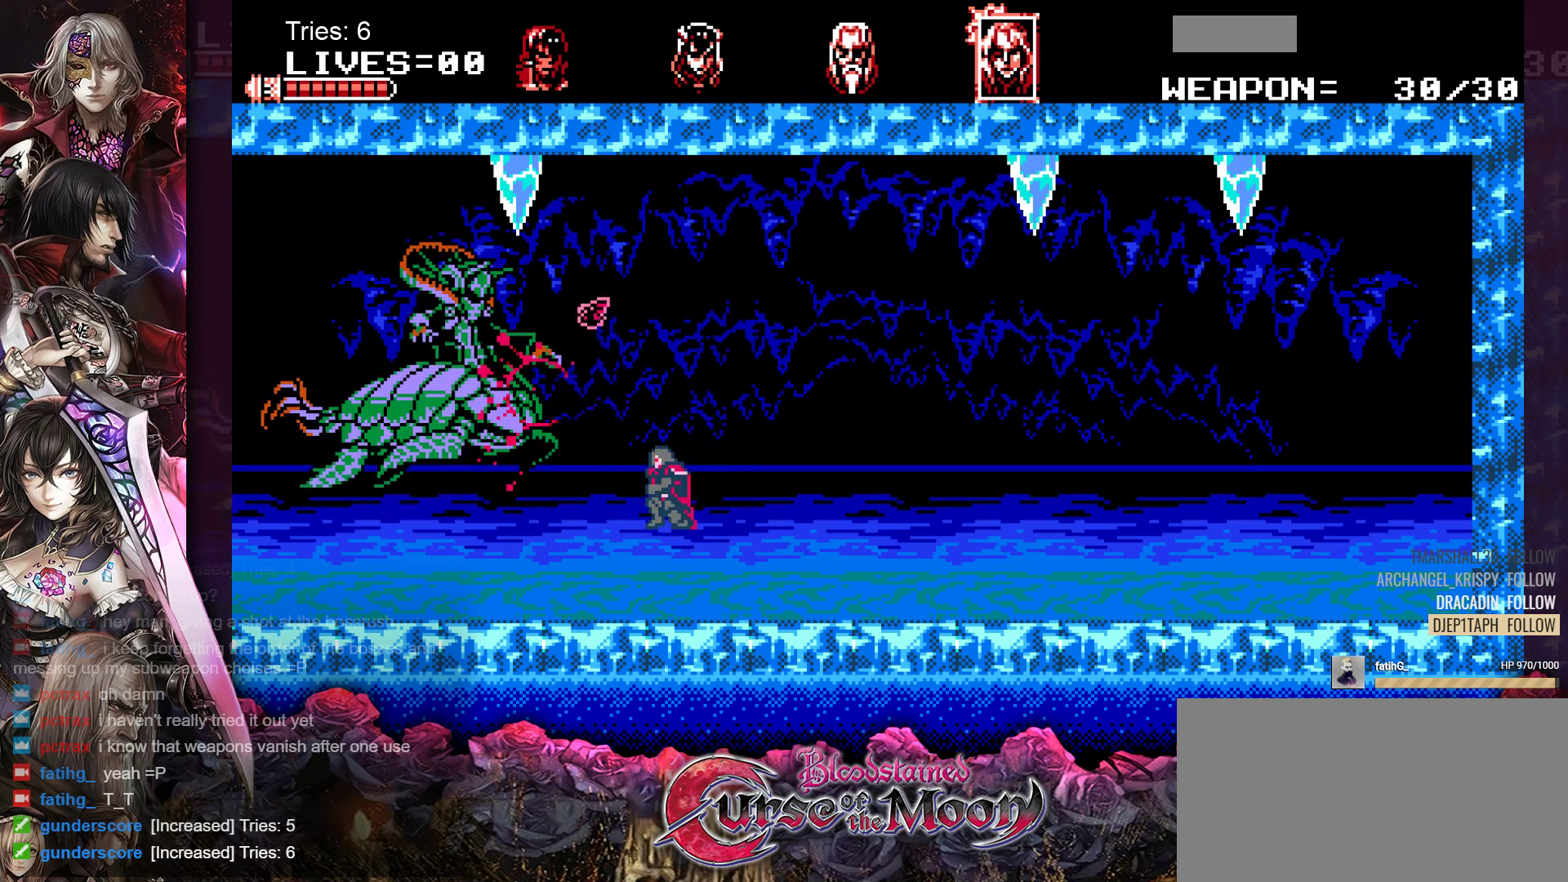
{"buttons": [], "events": [[167, "B", "down"], [217, "Y", "down"], [400, "Y", "up"], [417, "B", "up"]]}
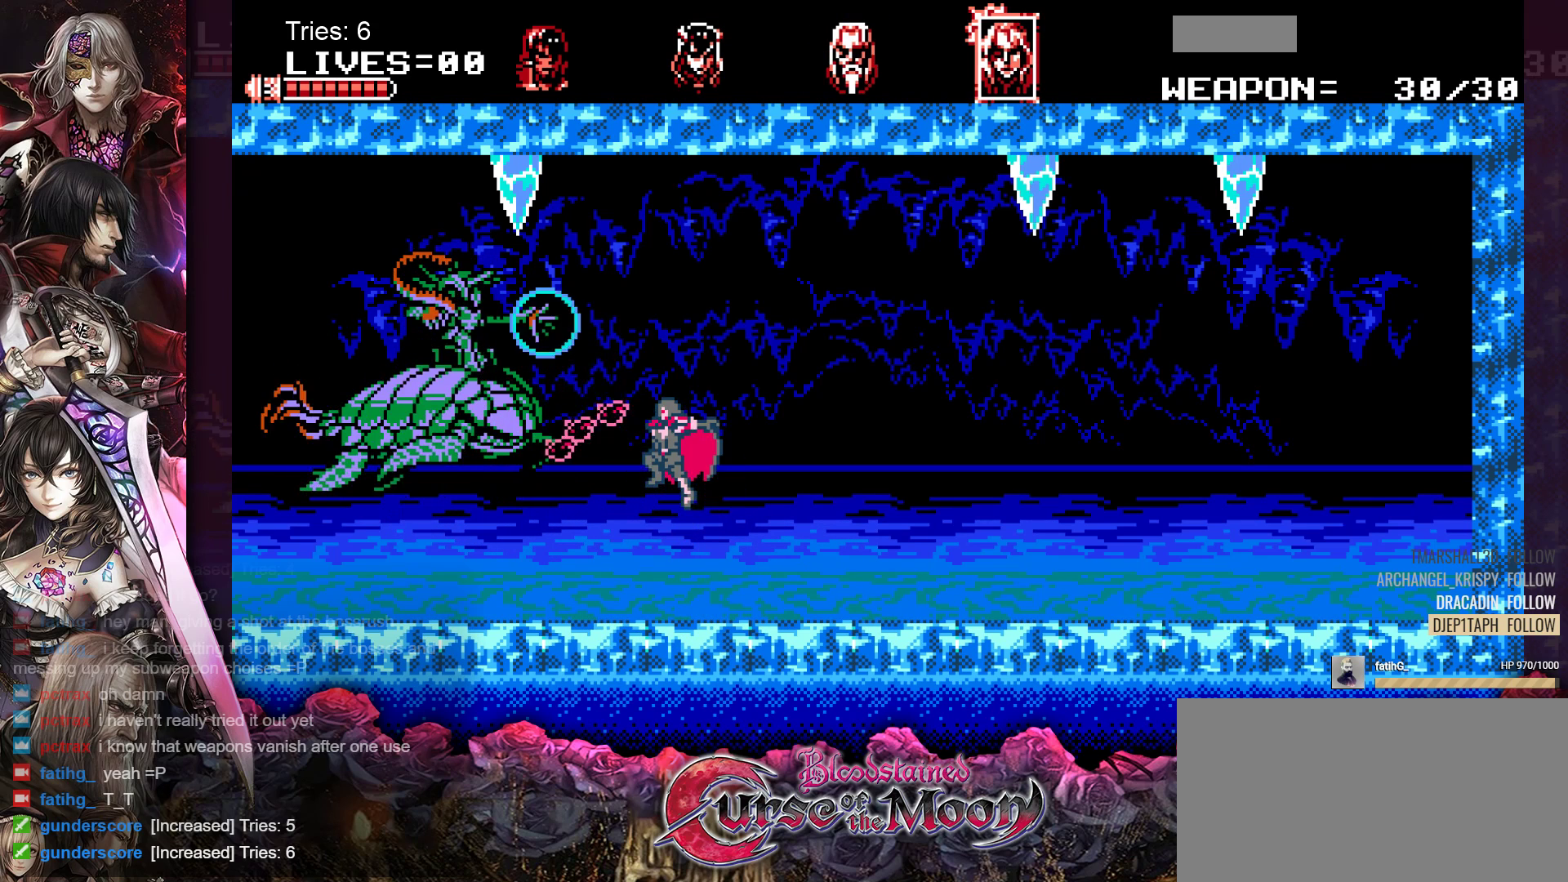
{"buttons": ["B", "Y"], "events": [[367, "B", "down"], [417, "Y", "down"]]}
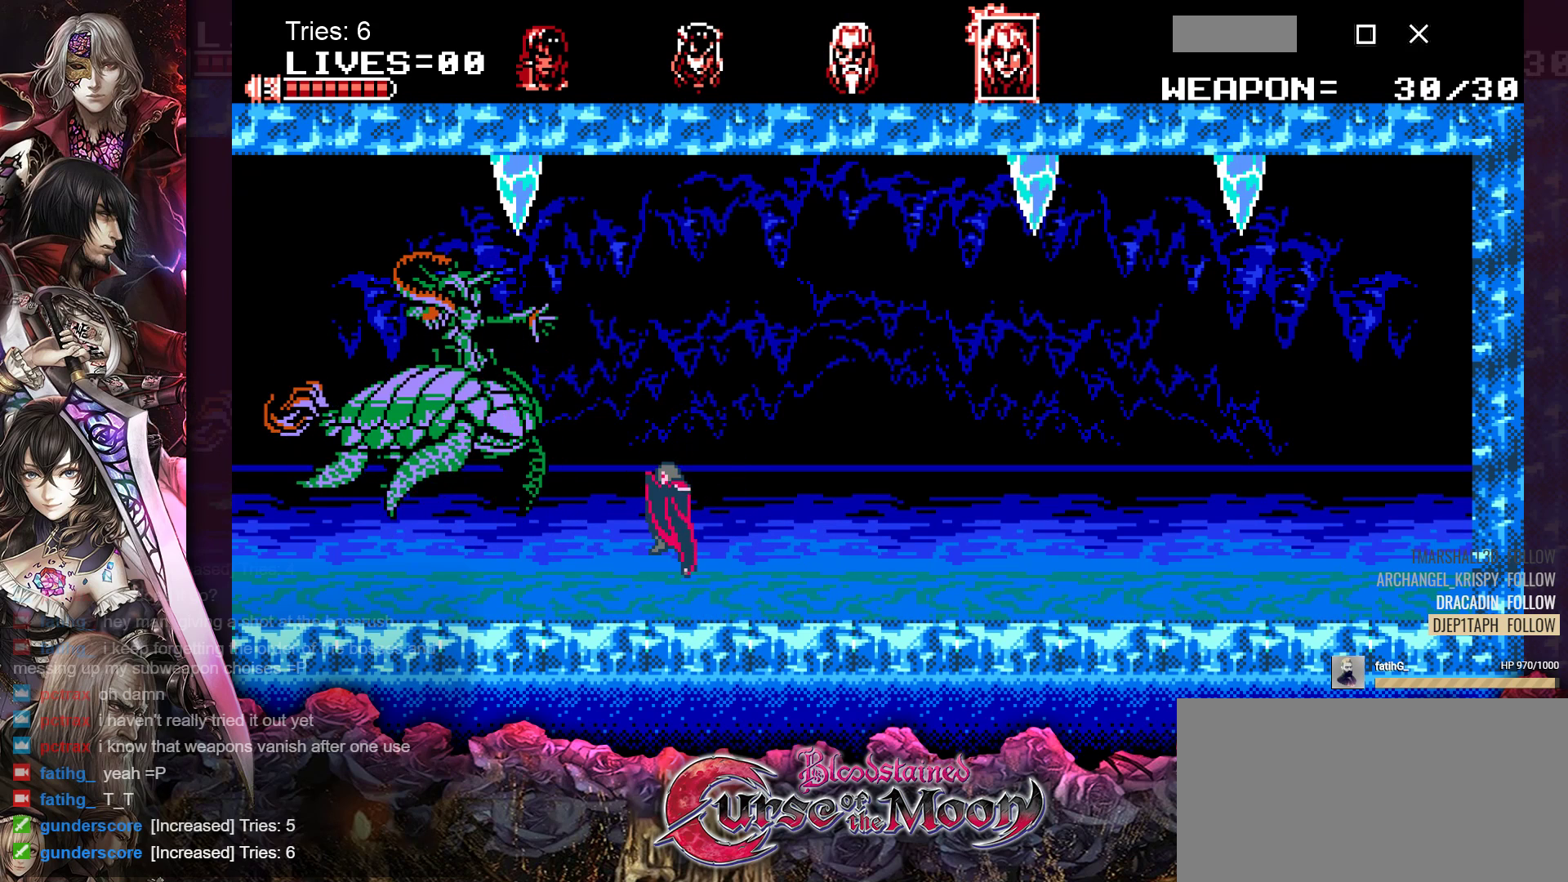
{"buttons": [], "events": [[100, "Y", "up"], [117, "B", "up"]]}
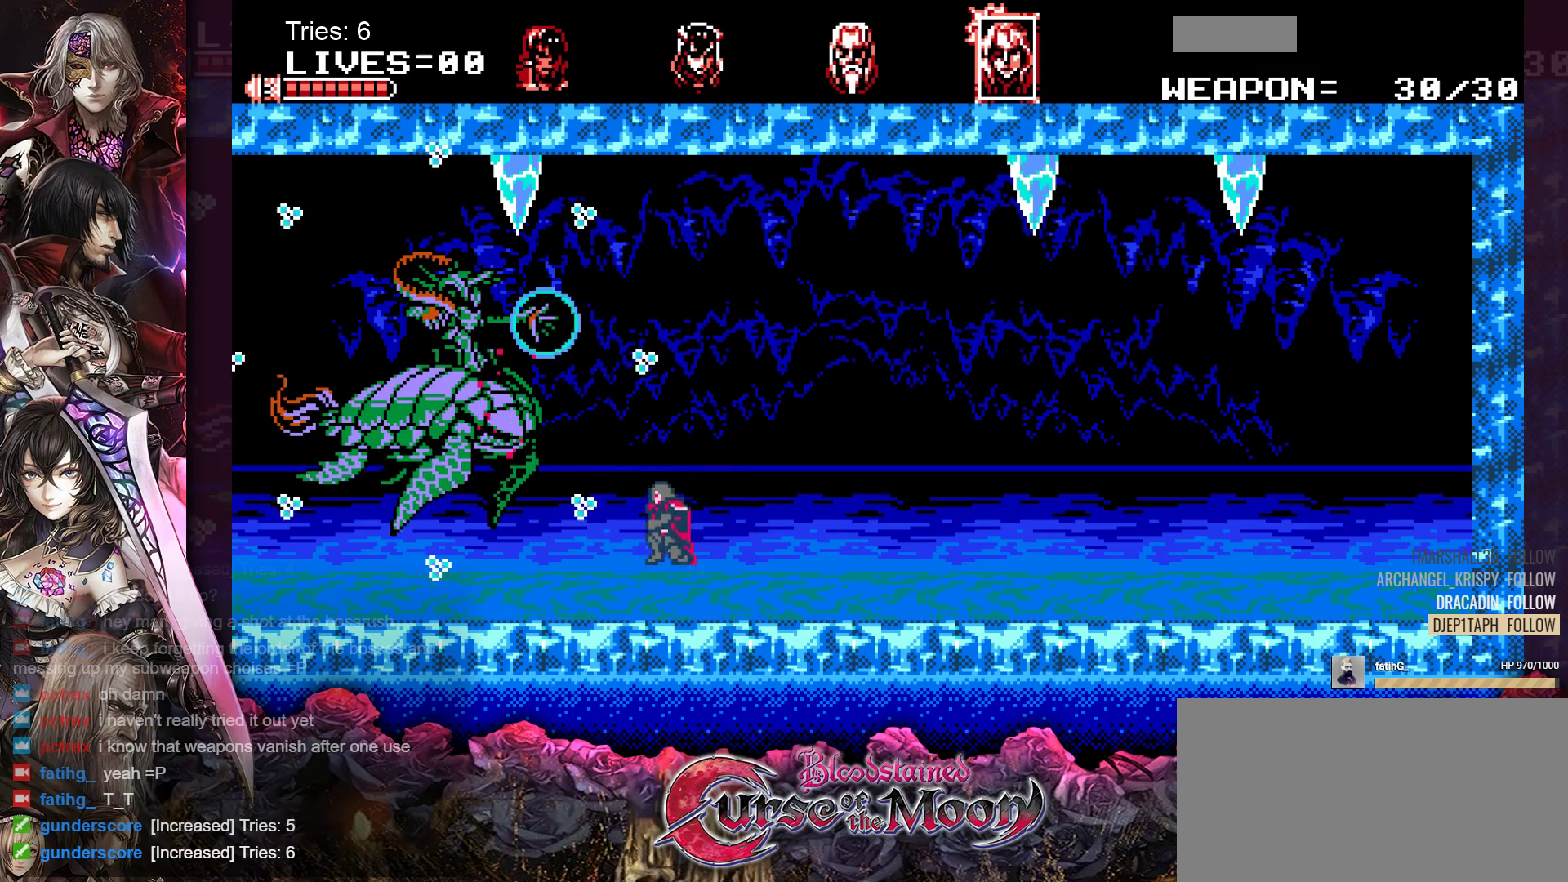
{"buttons": [], "events": [[67, "B", "down"], [133, "Y", "down"], [300, "Y", "up"], [333, "B", "up"]]}
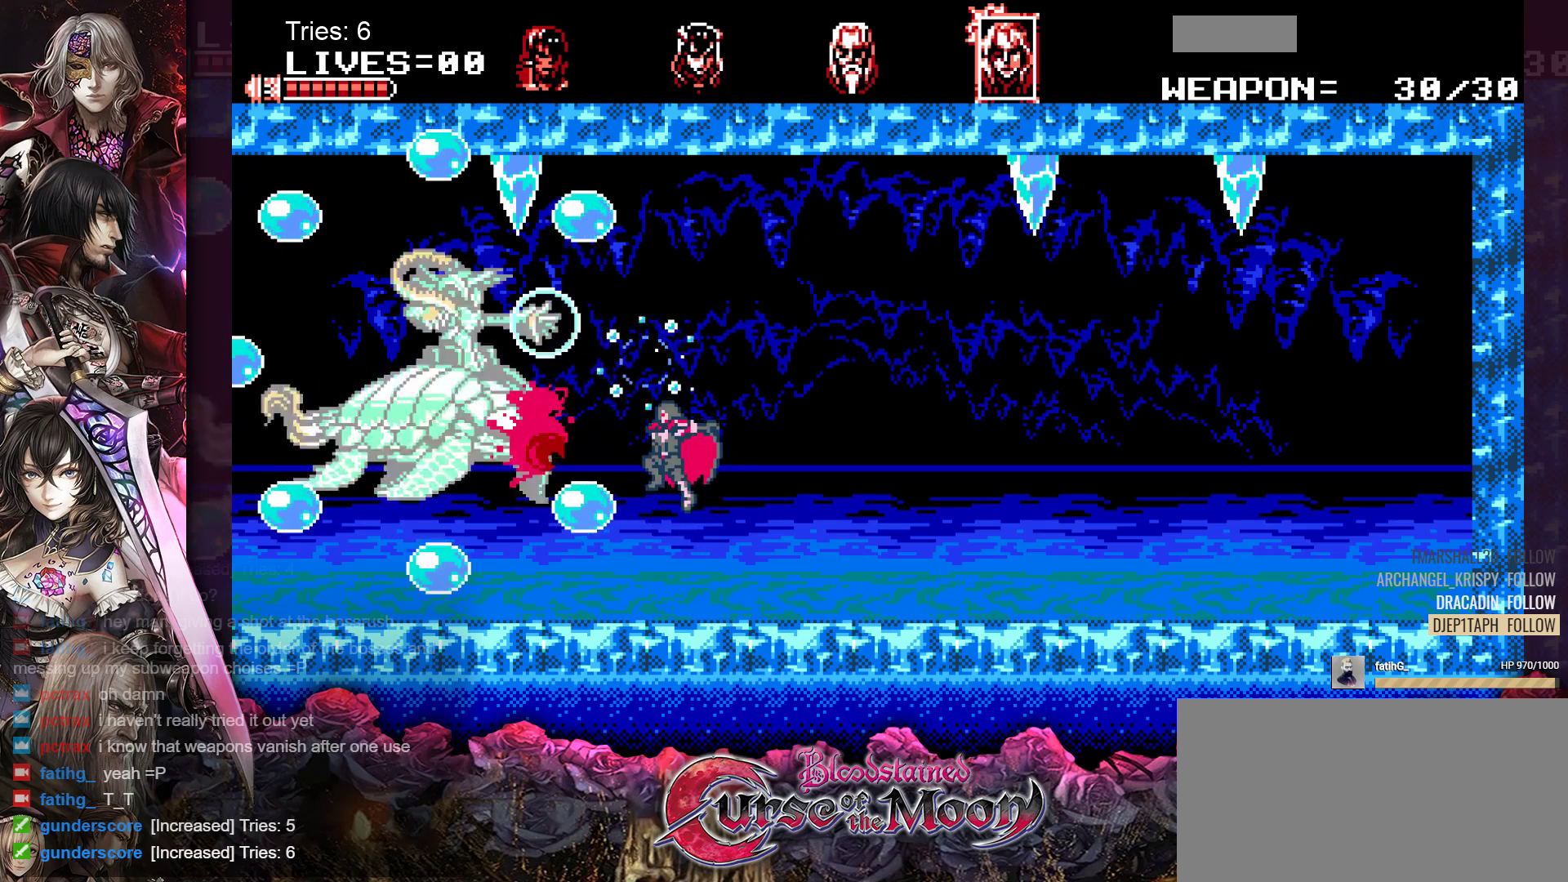
{"buttons": ["DPAD_RIGHT"], "events": [[17, "DPAD_RIGHT", "down"]]}
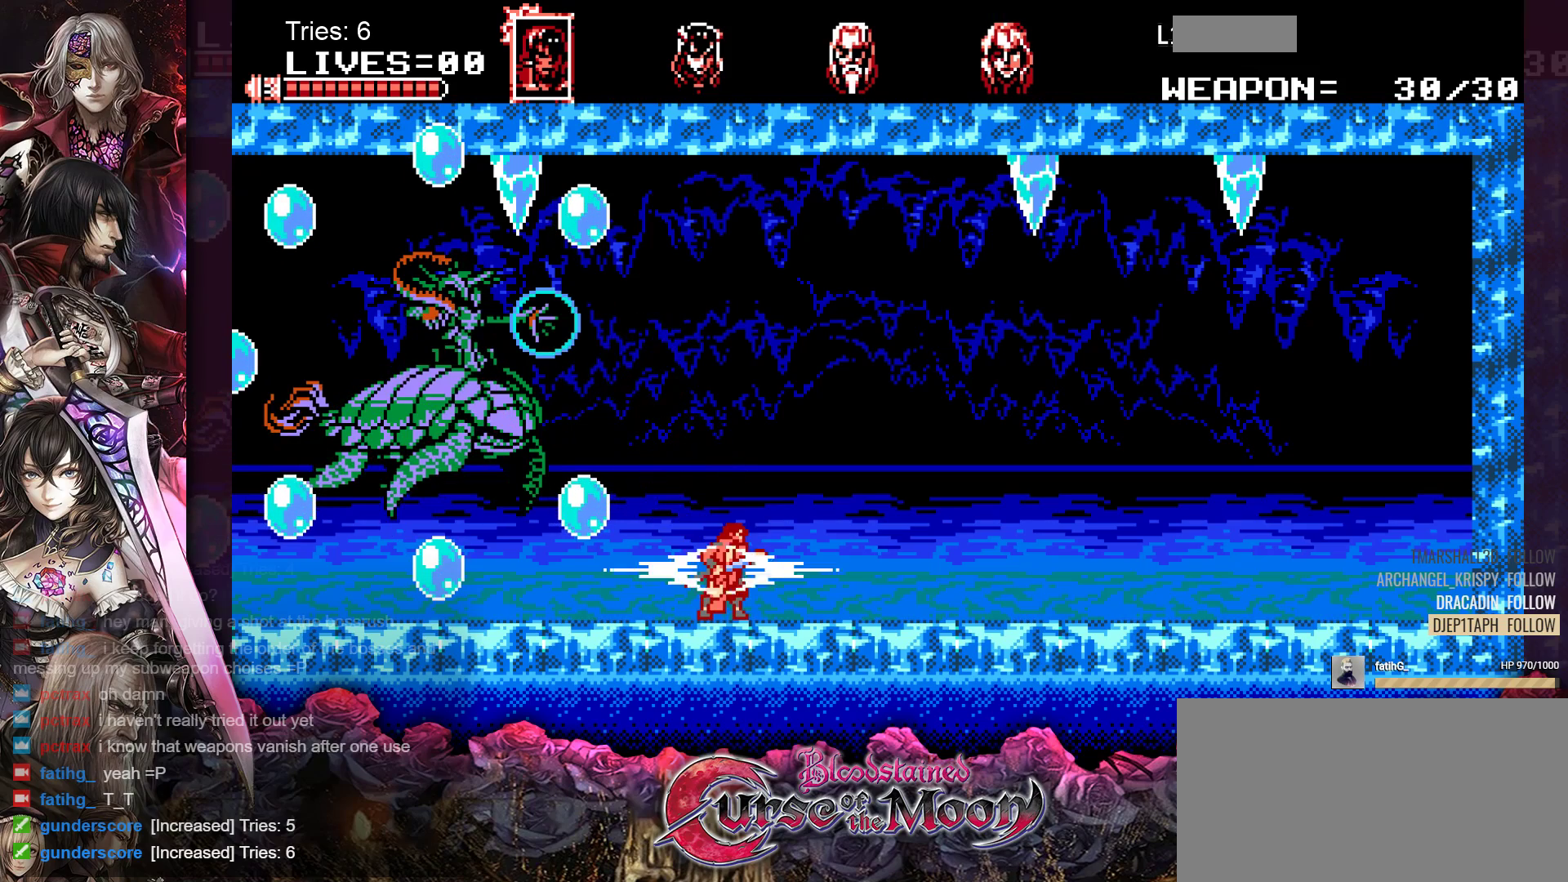
{"buttons": ["DPAD_RIGHT"], "events": []}